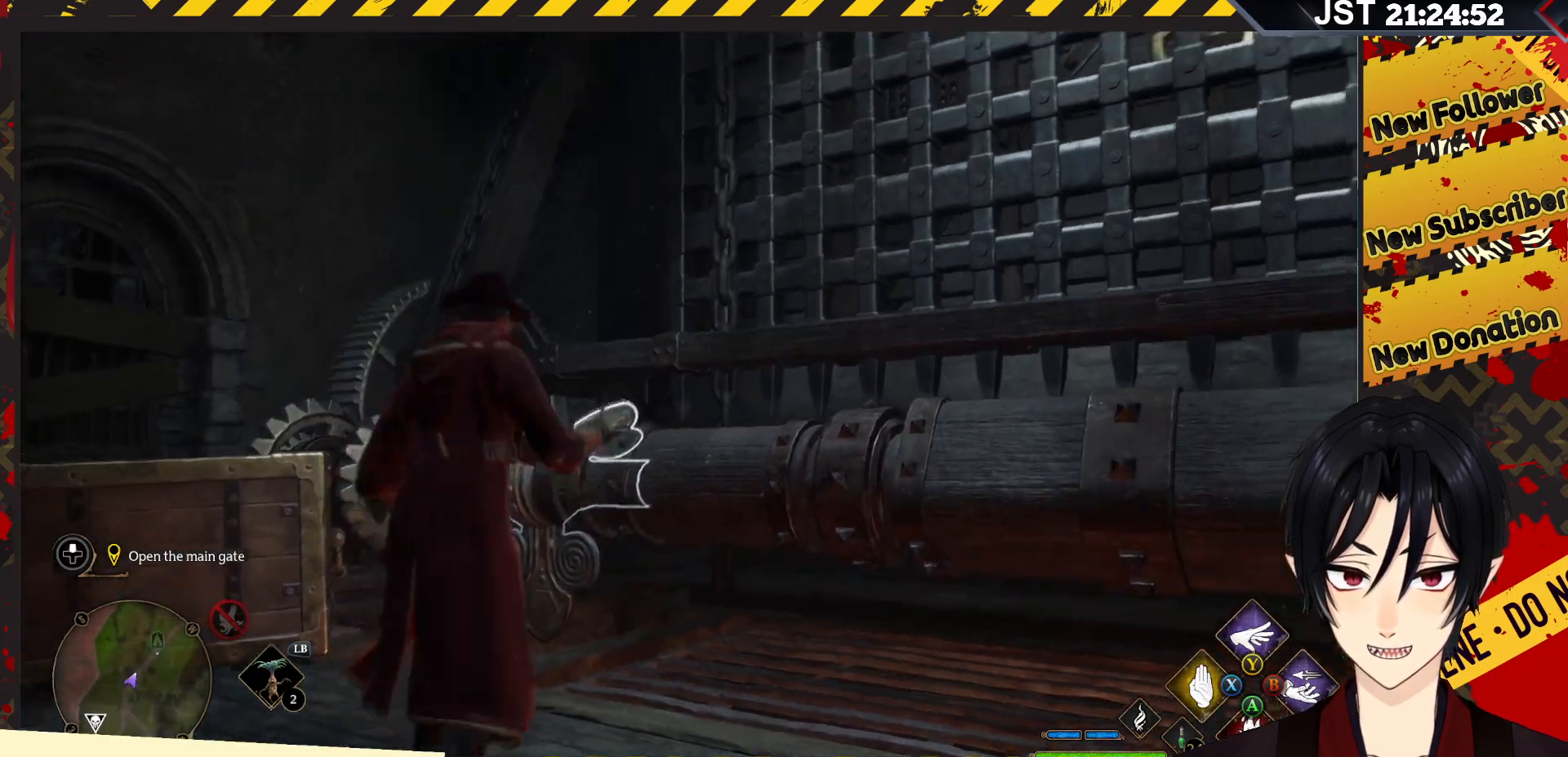
Gameplay with a controller (Xbox layout); each line is a JSON object with the inputs held at the frame after it. "events" lists button and stick changes between this image and that frame as [ms after this image, input, new state], when the widget could be followed in between.
{"buttons": ["R2"], "left_stick": "up", "right_stick": "center", "events": [[350, "left_stick", "up-right"], [417, "left_stick", "up"], [500, "right_stick", "center"]]}
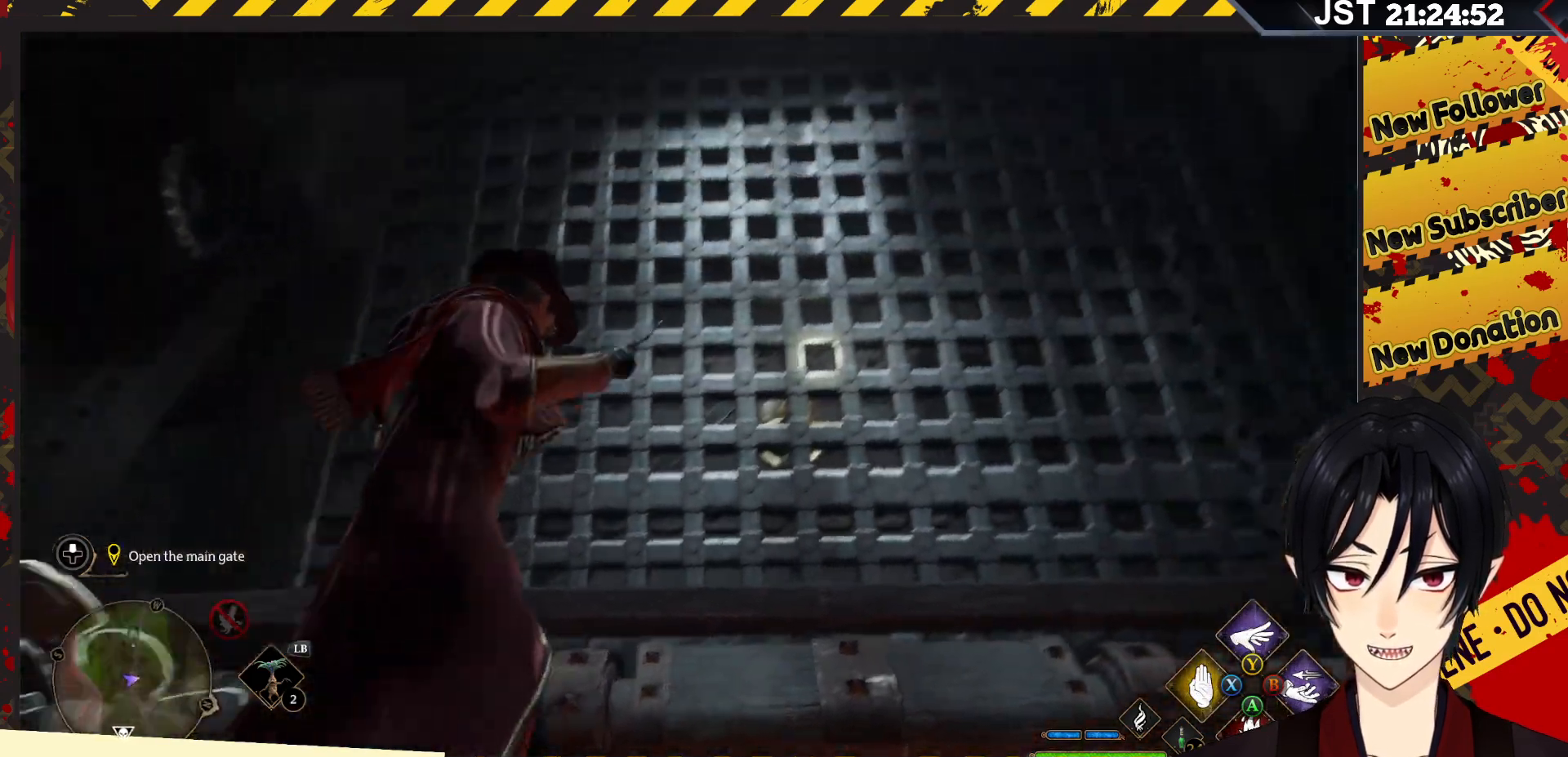
{"buttons": ["R2"], "left_stick": "center", "right_stick": "center", "events": [[150, "B", "down"], [283, "B", "up"], [383, "left_stick", "center"]]}
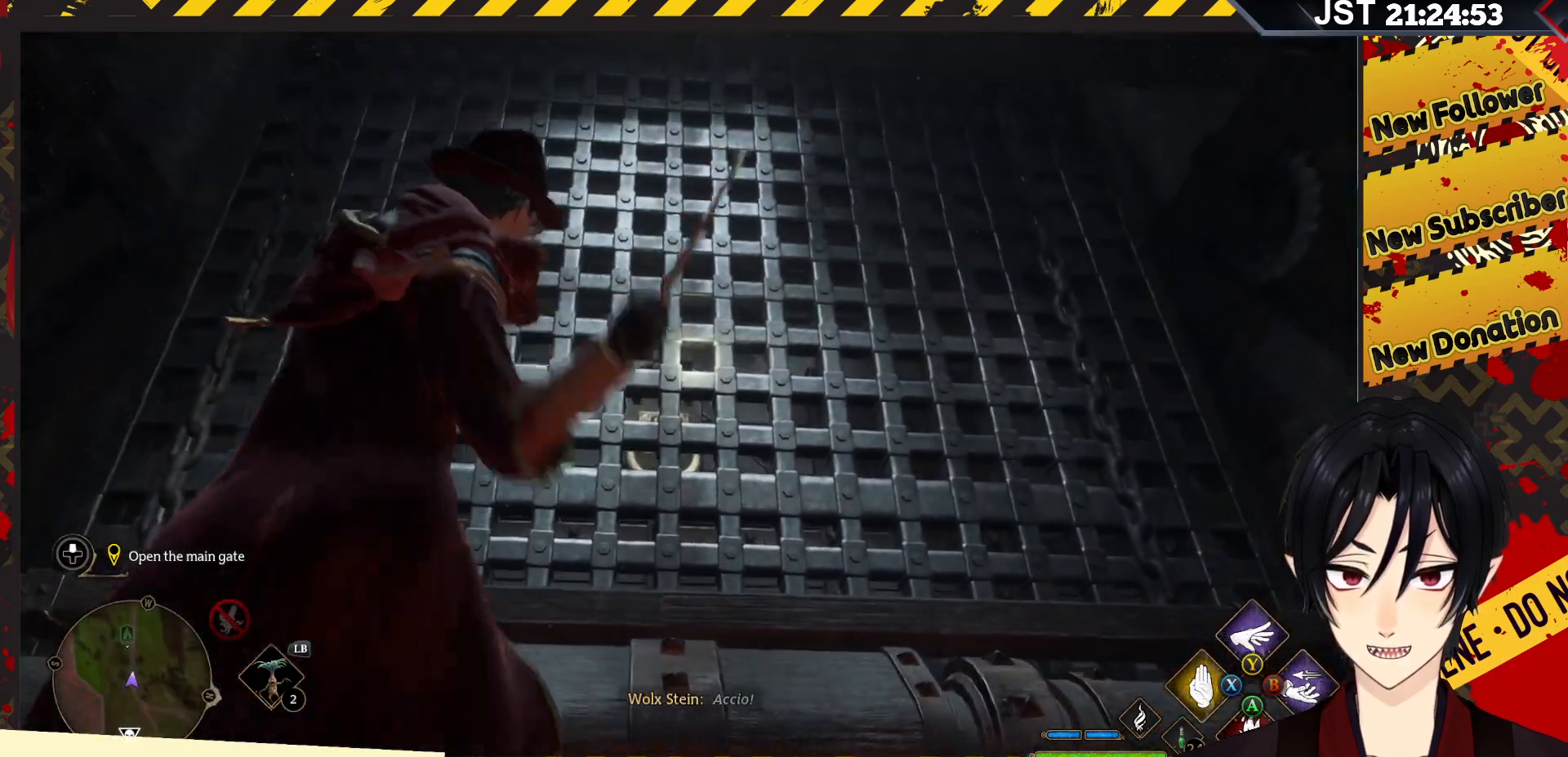
{"buttons": ["R2"], "left_stick": "center", "right_stick": "center", "events": []}
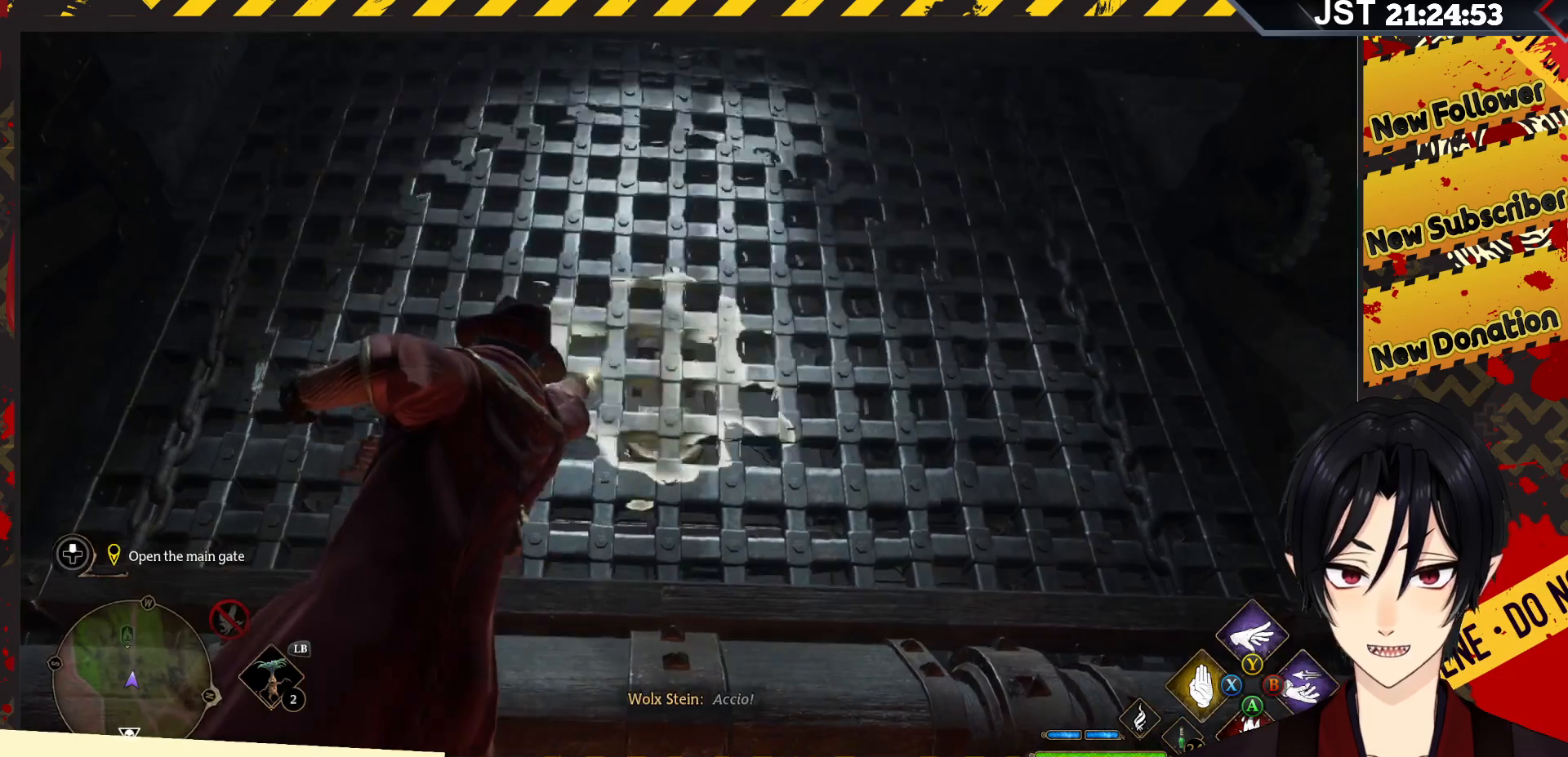
{"buttons": ["R2"], "left_stick": "center", "right_stick": "center", "events": []}
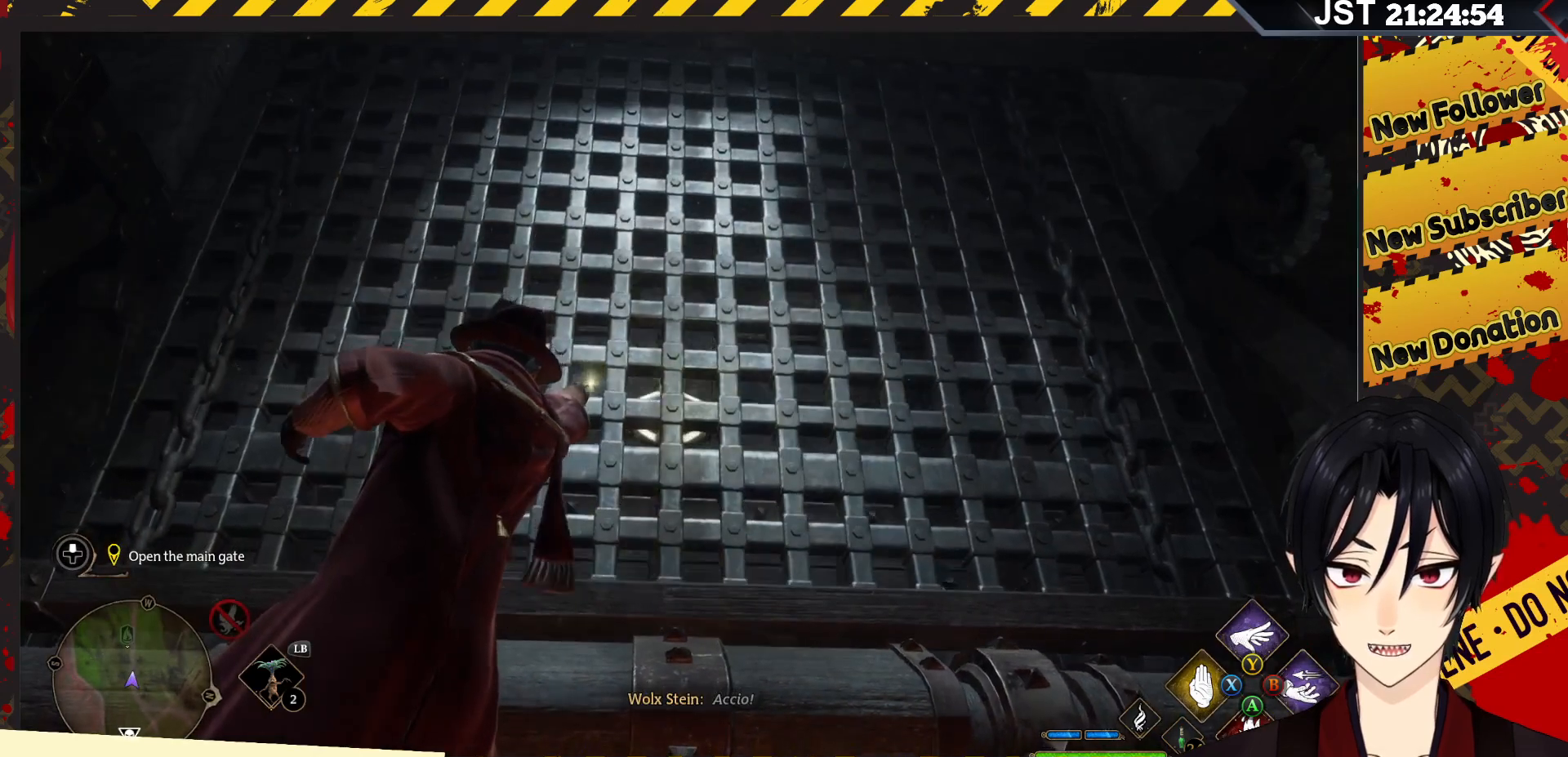
{"buttons": ["R2"], "left_stick": "center", "right_stick": "center", "events": []}
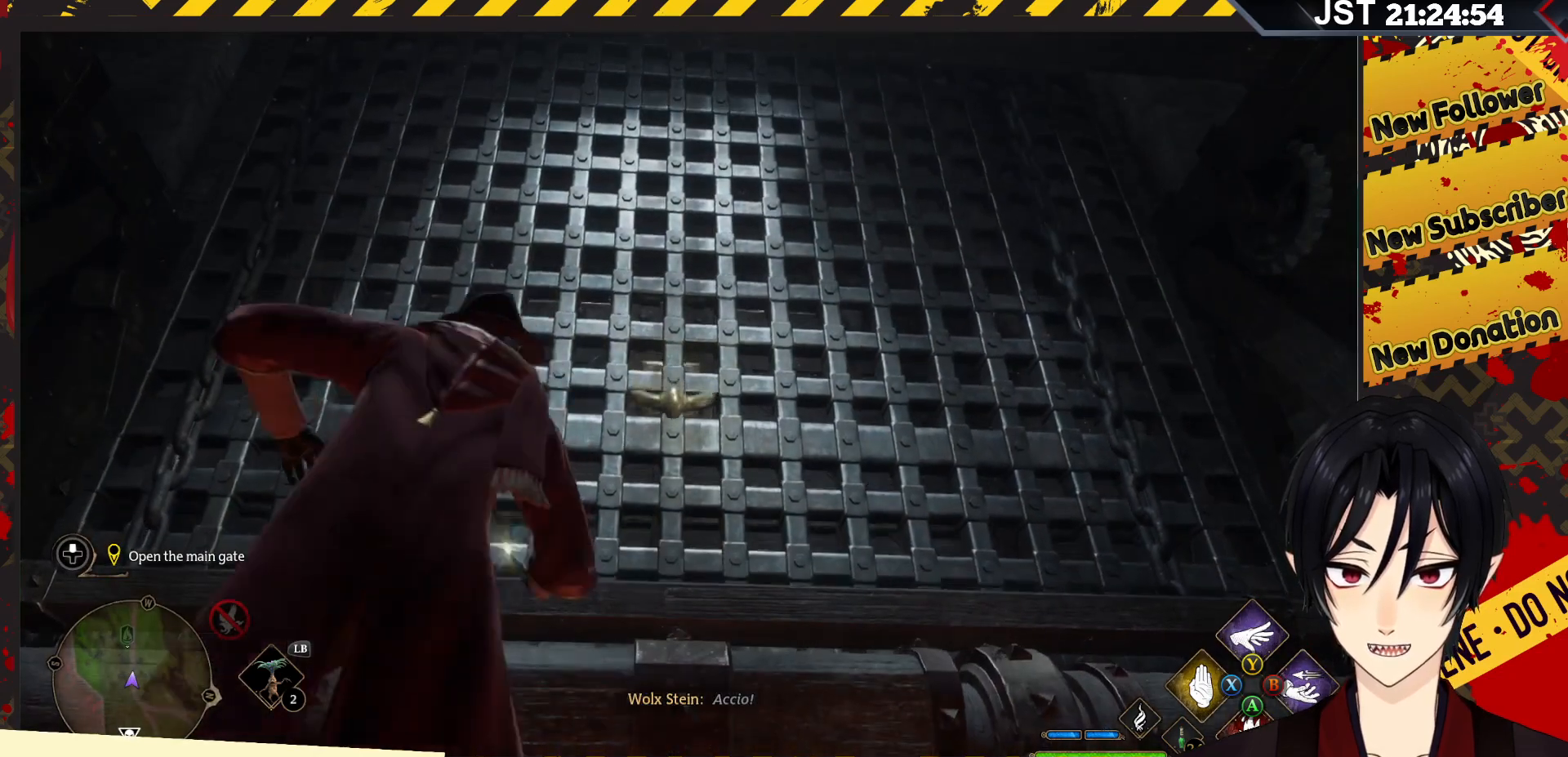
{"buttons": ["R2"], "left_stick": "center", "right_stick": "center", "events": []}
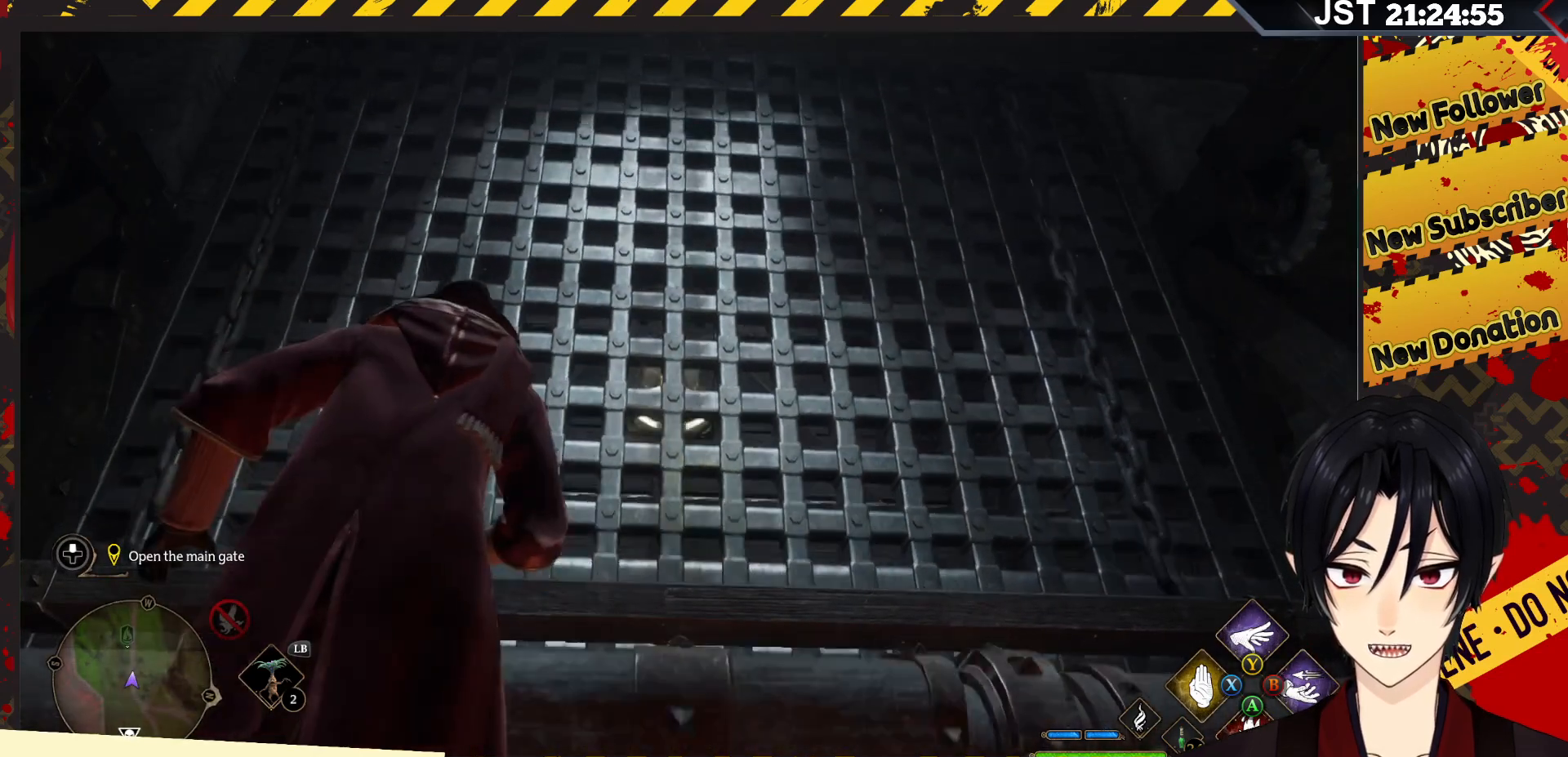
{"buttons": ["R2"], "left_stick": "center", "right_stick": "center", "events": []}
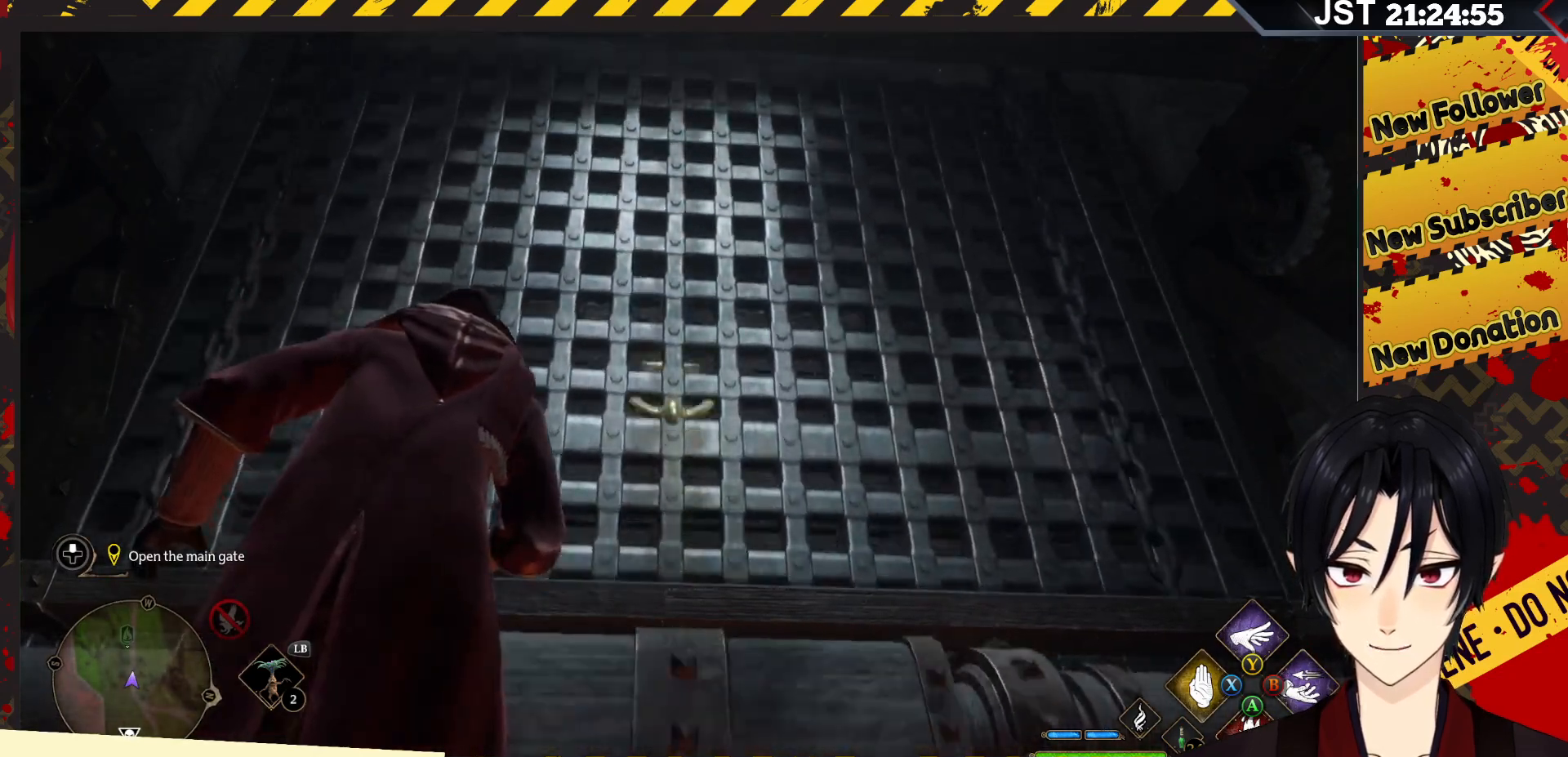
{"buttons": ["R2"], "left_stick": "center", "right_stick": "center", "events": []}
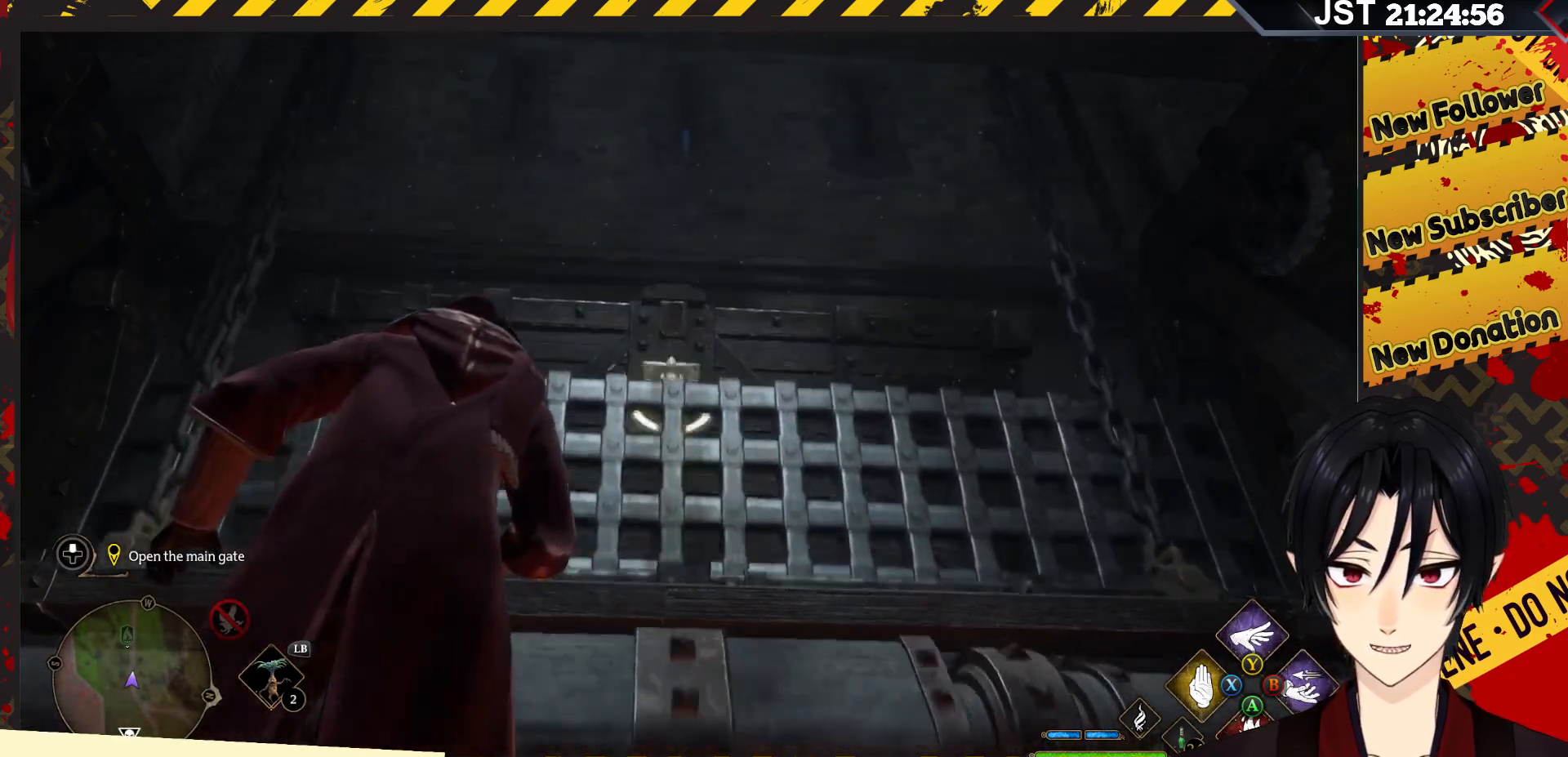
{"buttons": ["R2"], "left_stick": "center", "right_stick": "center", "events": []}
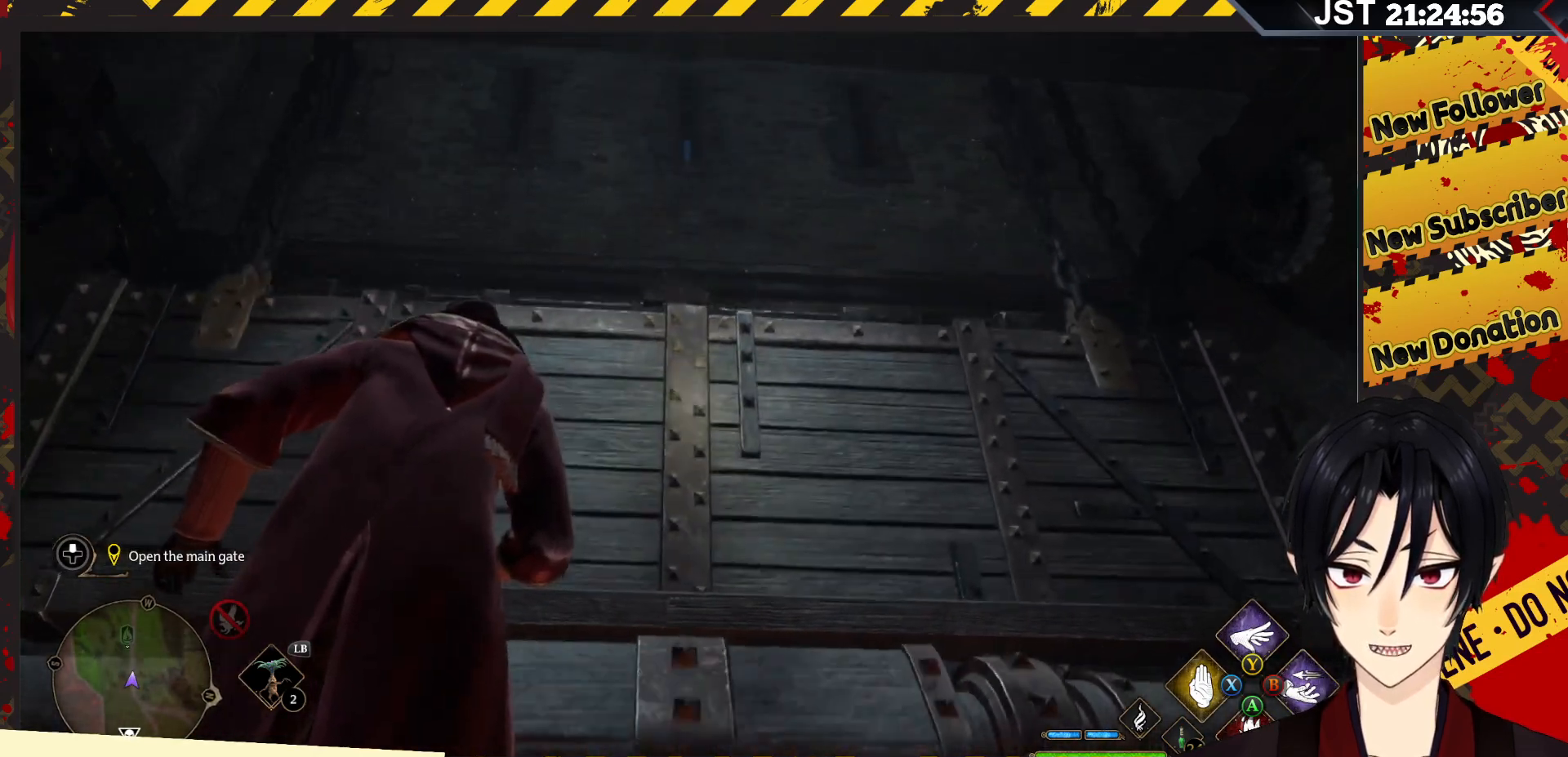
{"buttons": ["R2"], "left_stick": "center", "right_stick": "center", "events": []}
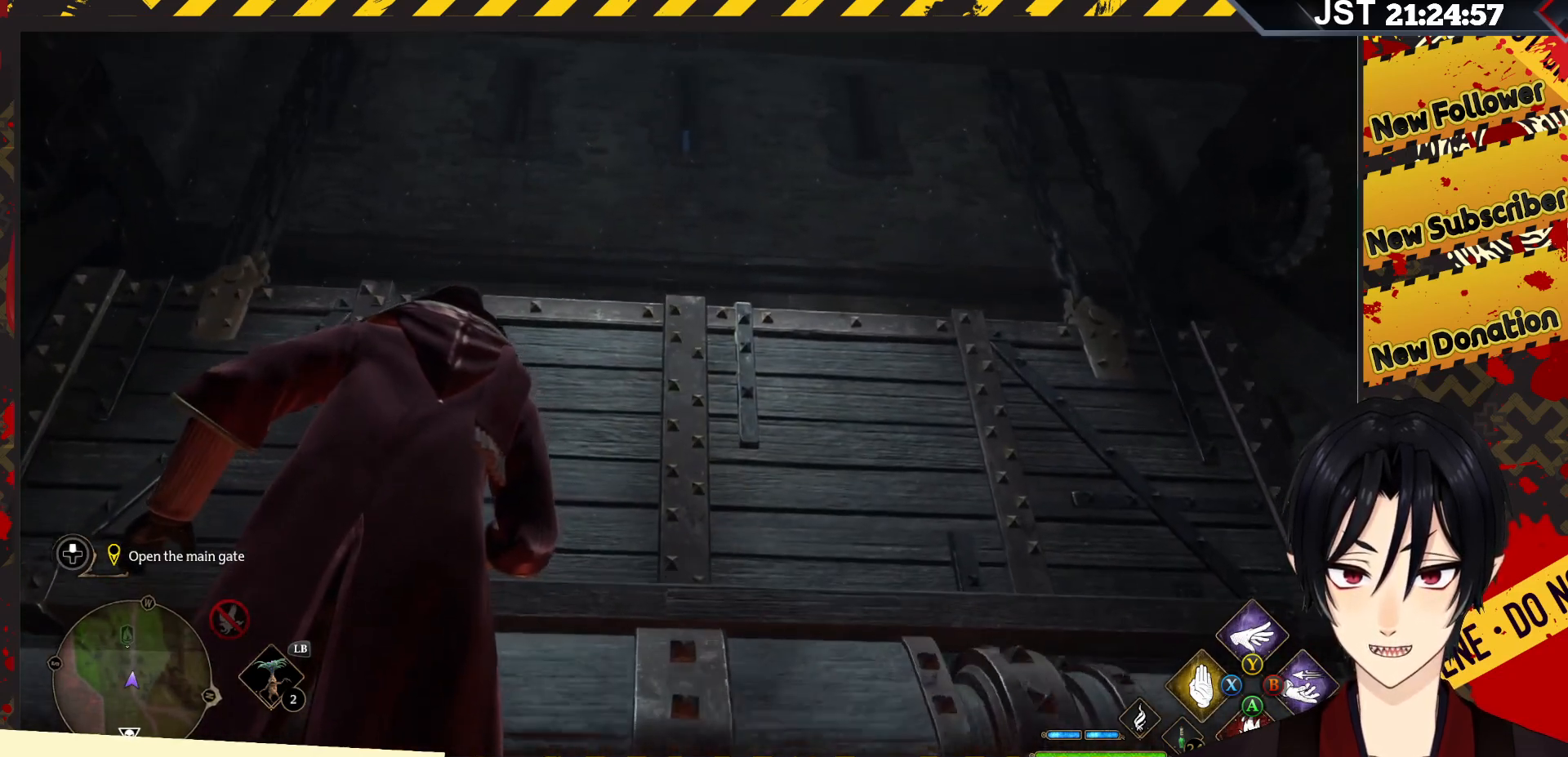
{"buttons": ["R2"], "left_stick": "center", "right_stick": "center", "events": []}
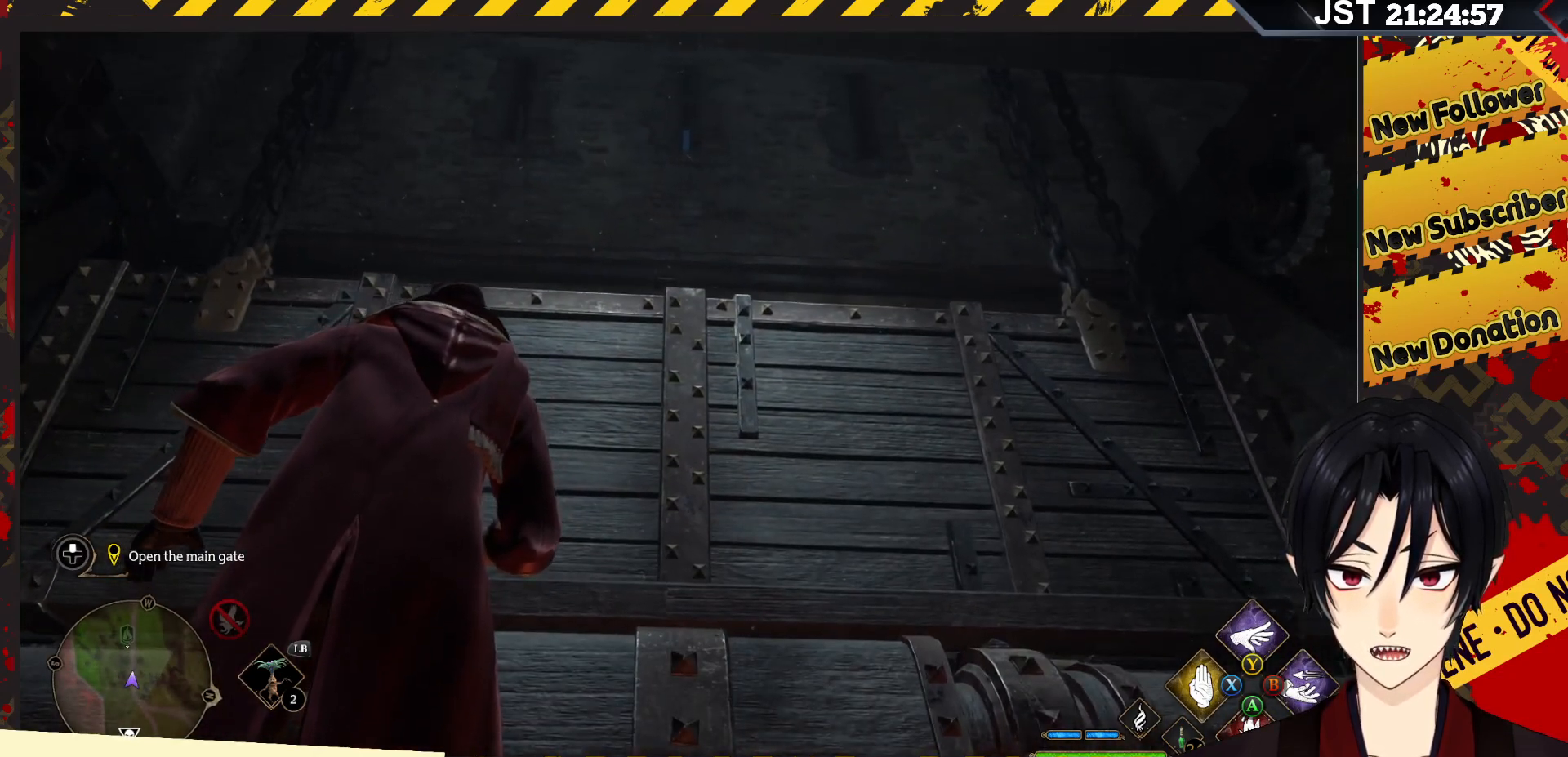
{"buttons": ["R2"], "left_stick": "down", "right_stick": "center", "events": [[450, "left_stick", "down"]]}
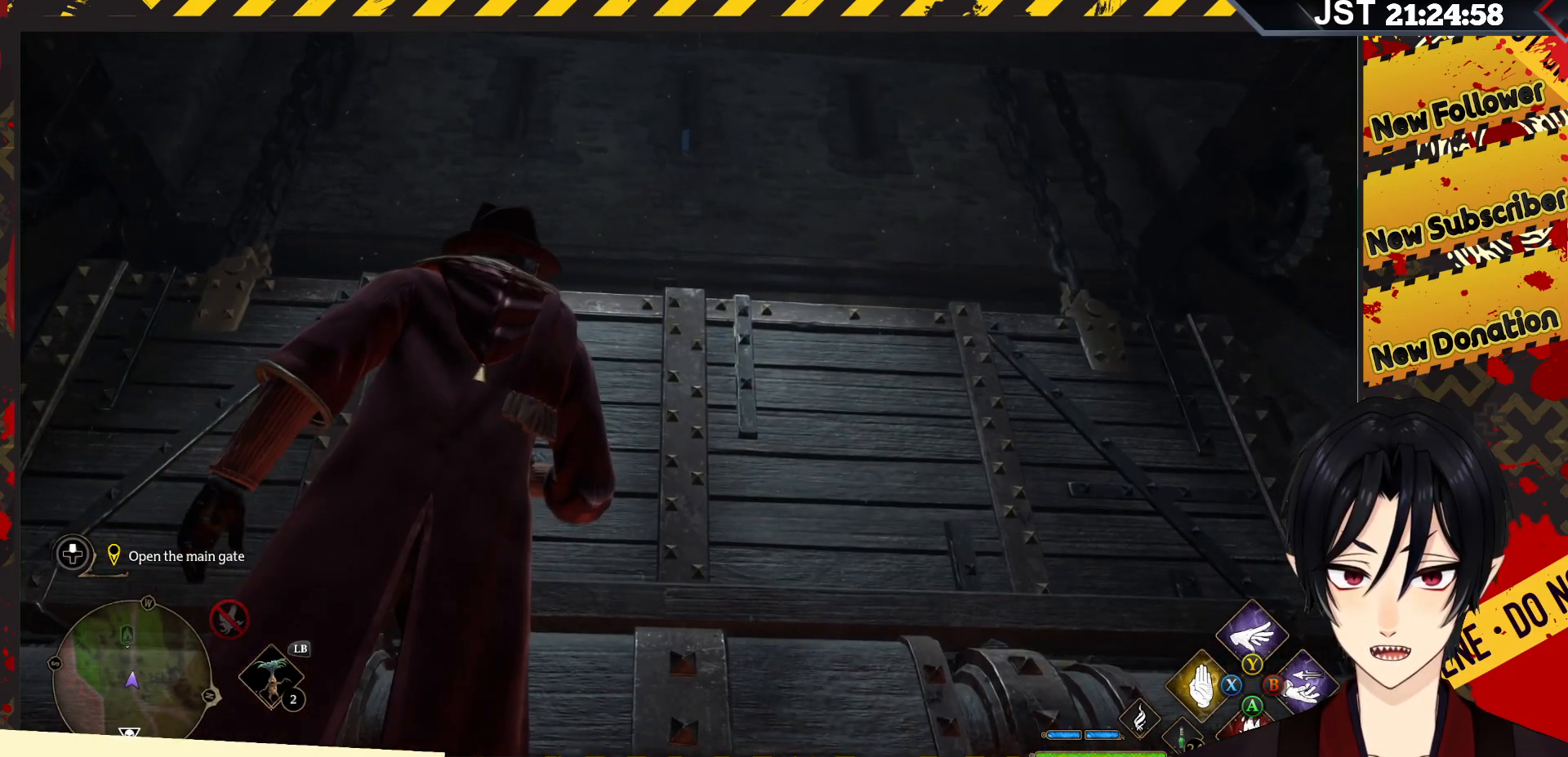
{"buttons": ["R2"], "left_stick": "down-left", "right_stick": "center", "events": [[467, "left_stick", "down-left"]]}
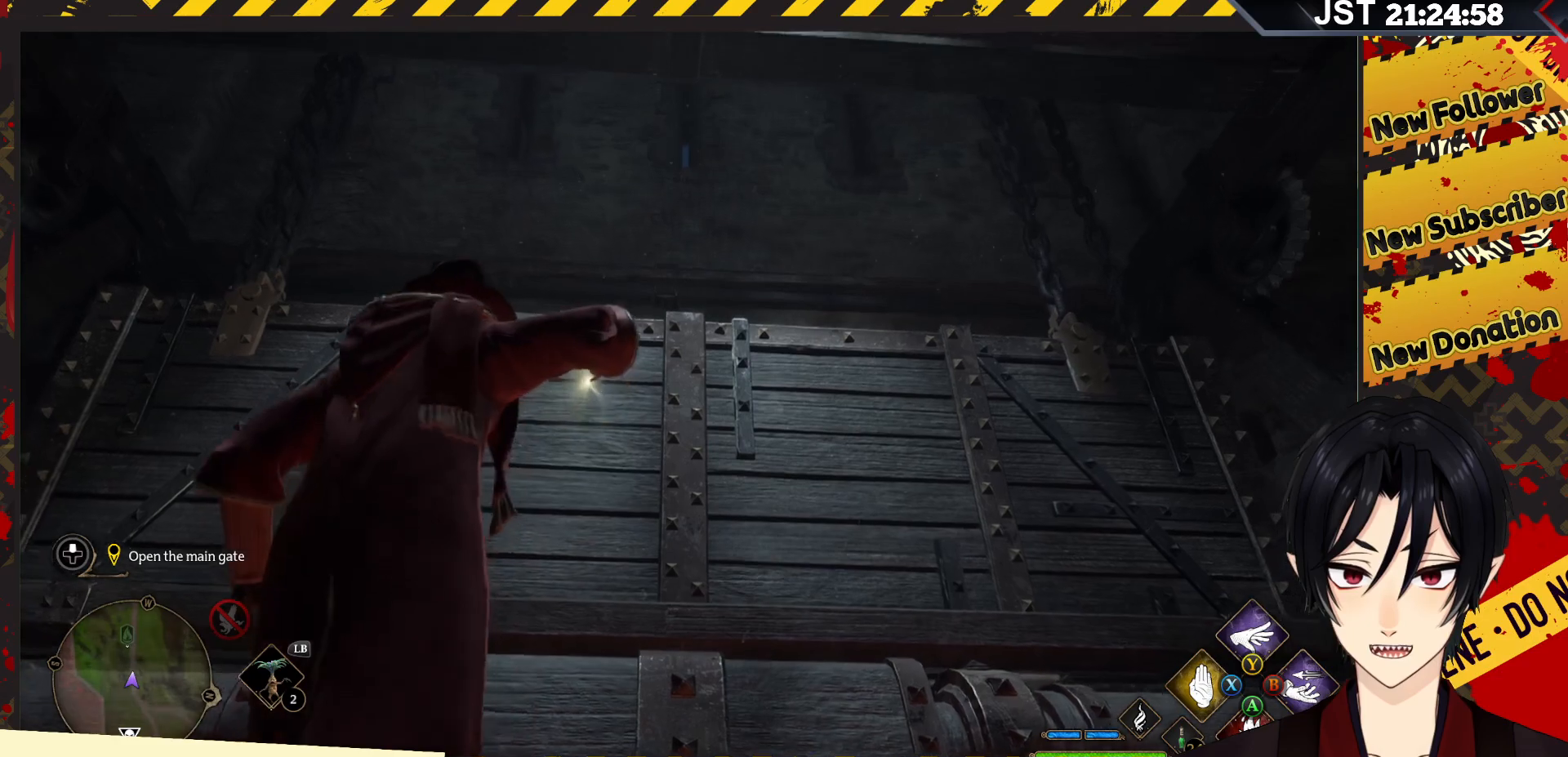
{"buttons": ["R2"], "left_stick": "down-left", "right_stick": "center", "events": []}
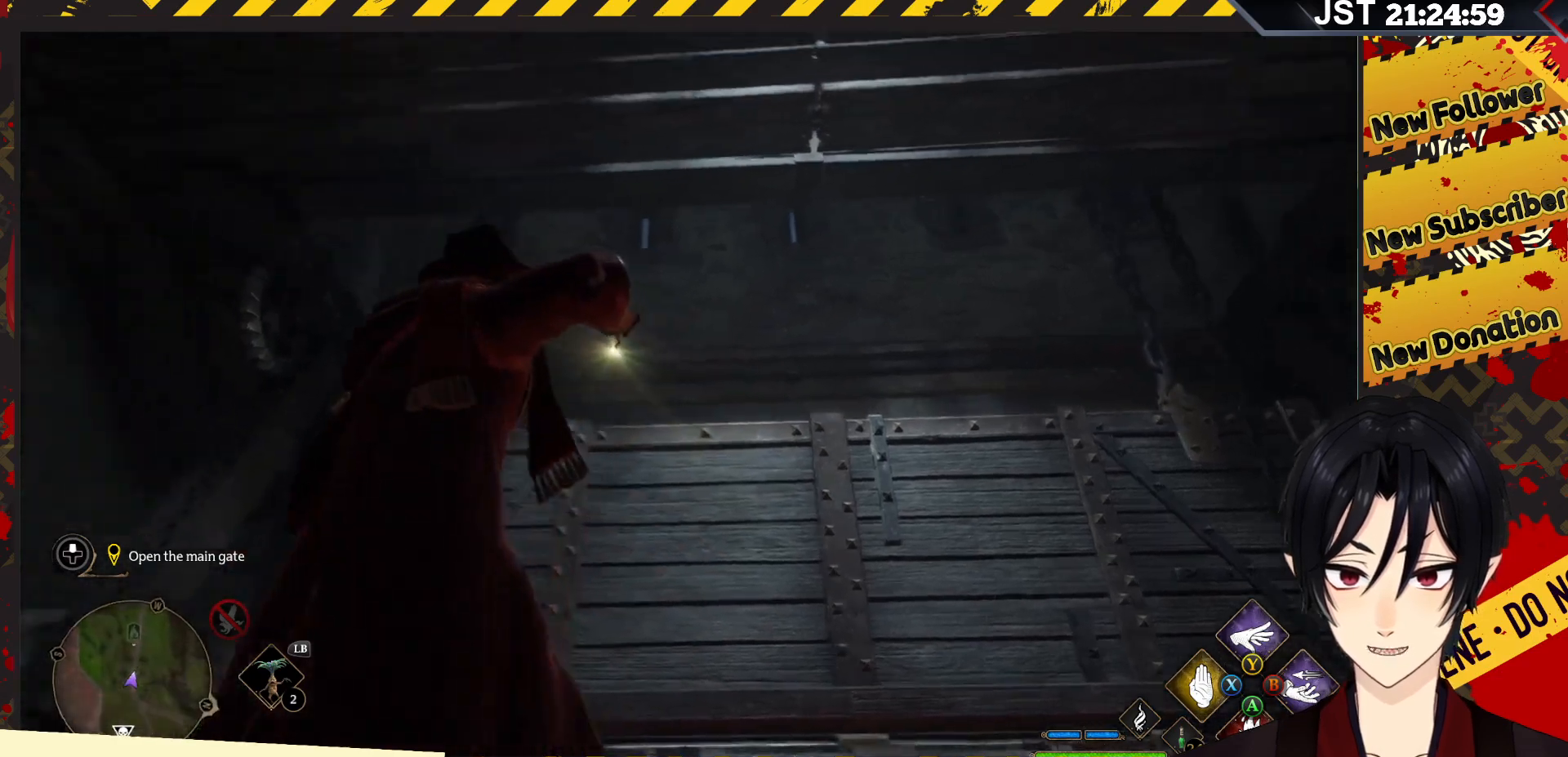
{"buttons": ["R2"], "left_stick": "up", "right_stick": "down", "events": [[100, "right_stick", "down"], [117, "left_stick", "left"], [300, "left_stick", "up"]]}
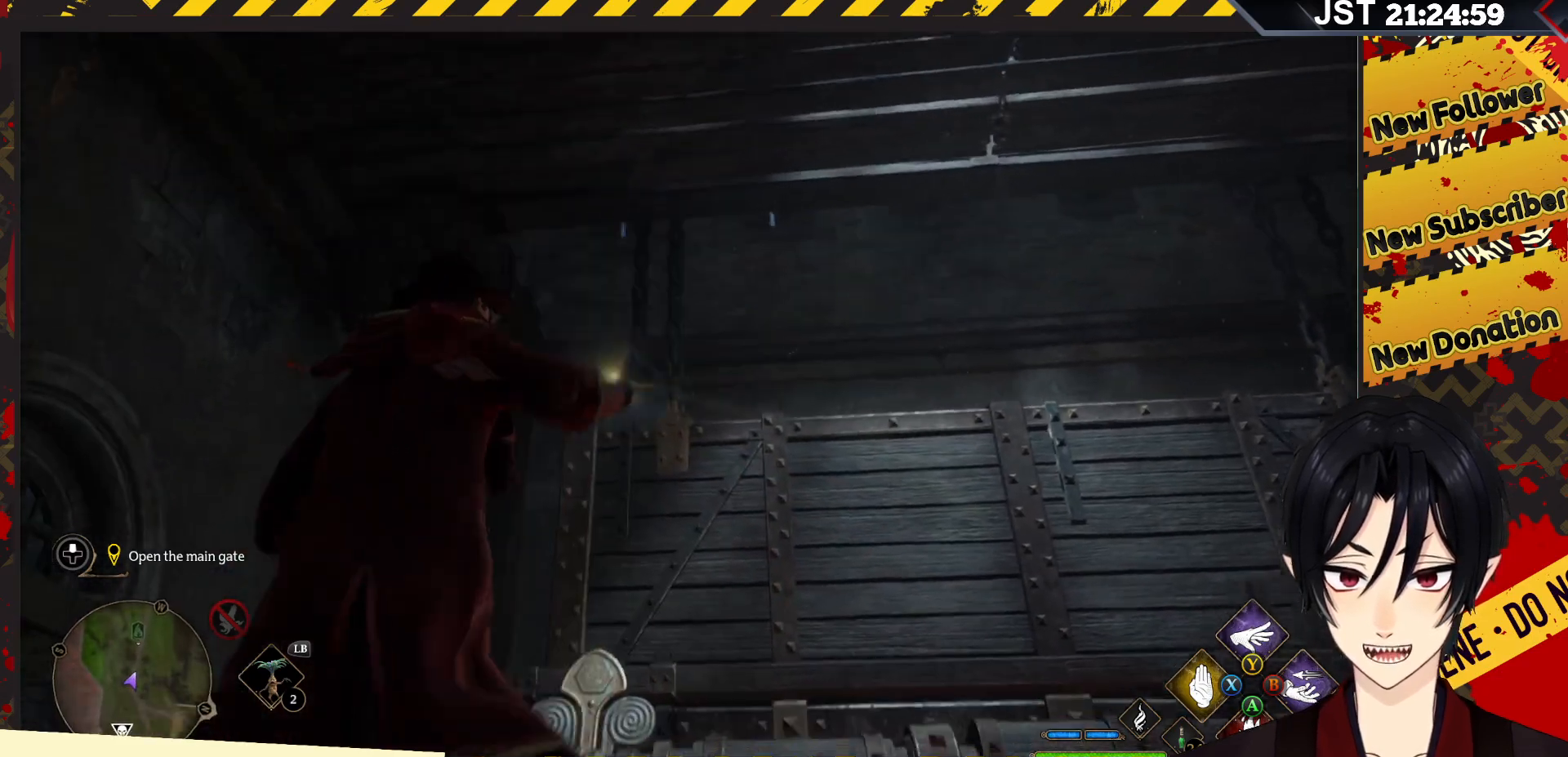
{"buttons": ["R2"], "left_stick": "center", "right_stick": "center", "events": [[183, "left_stick", "center"], [300, "right_stick", "center"]]}
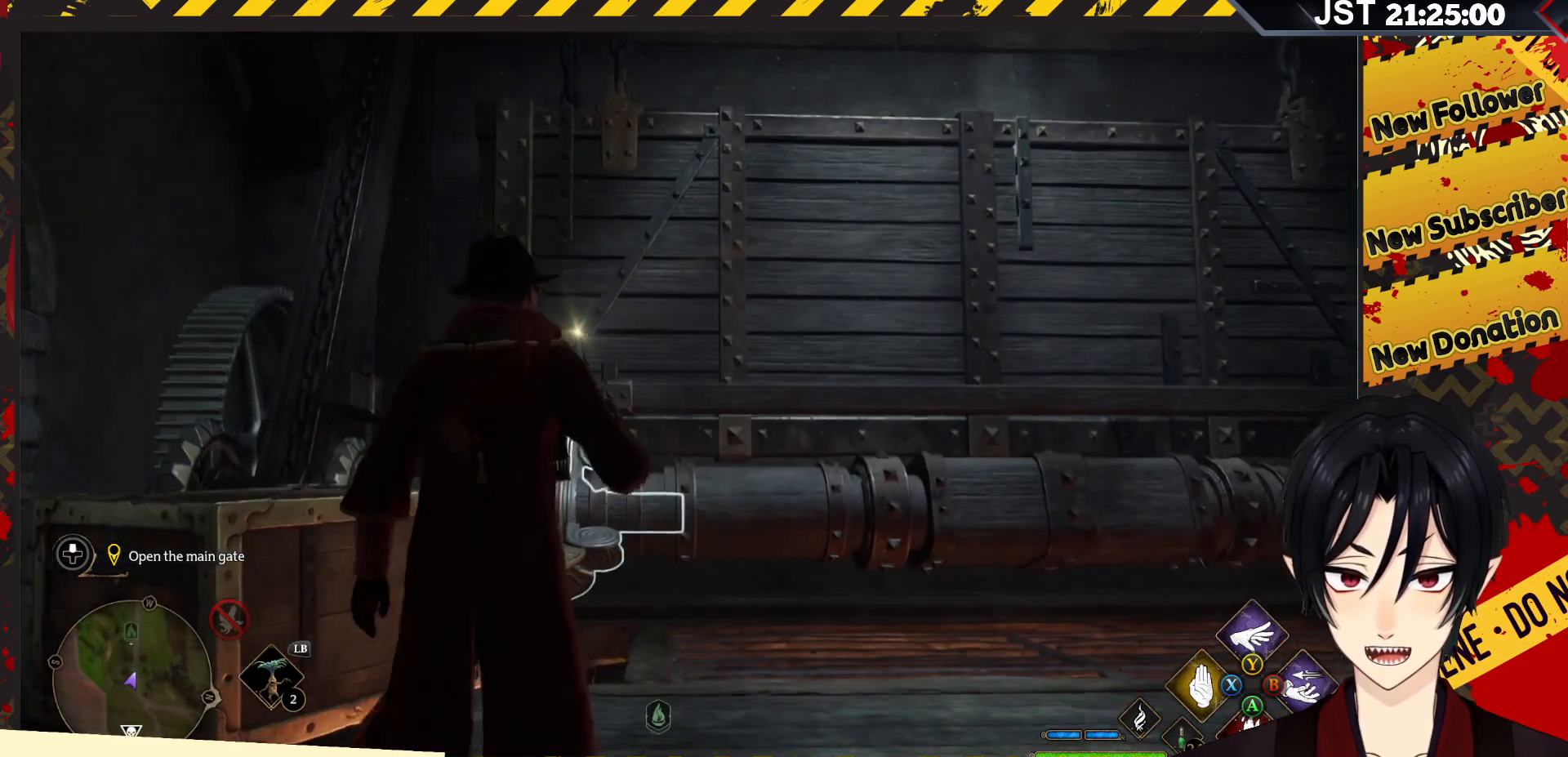
{"buttons": ["R2"], "left_stick": "left", "right_stick": "center", "events": [[117, "left_stick", "left"]]}
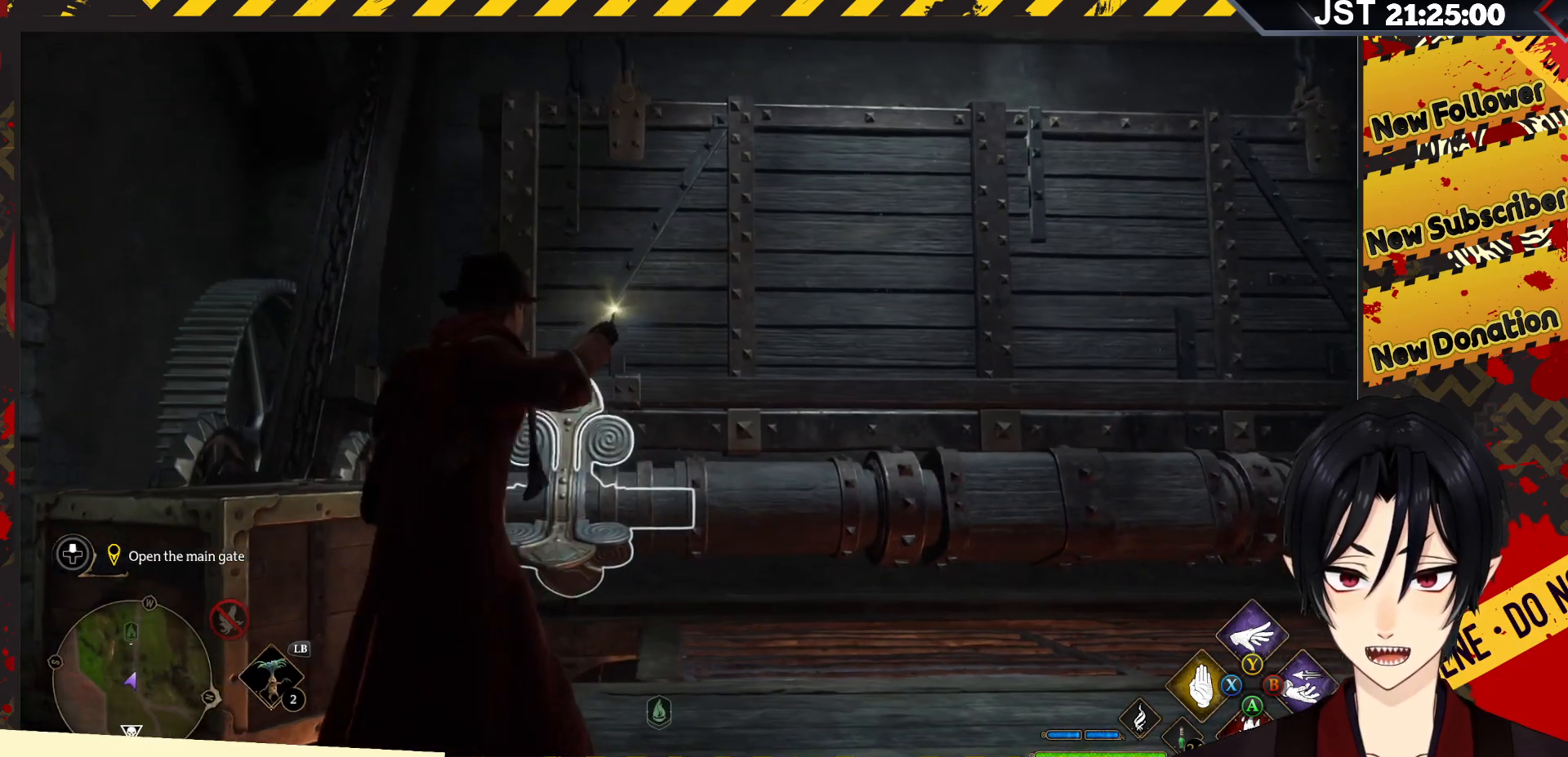
{"buttons": ["R2"], "left_stick": "left", "right_stick": "center", "events": []}
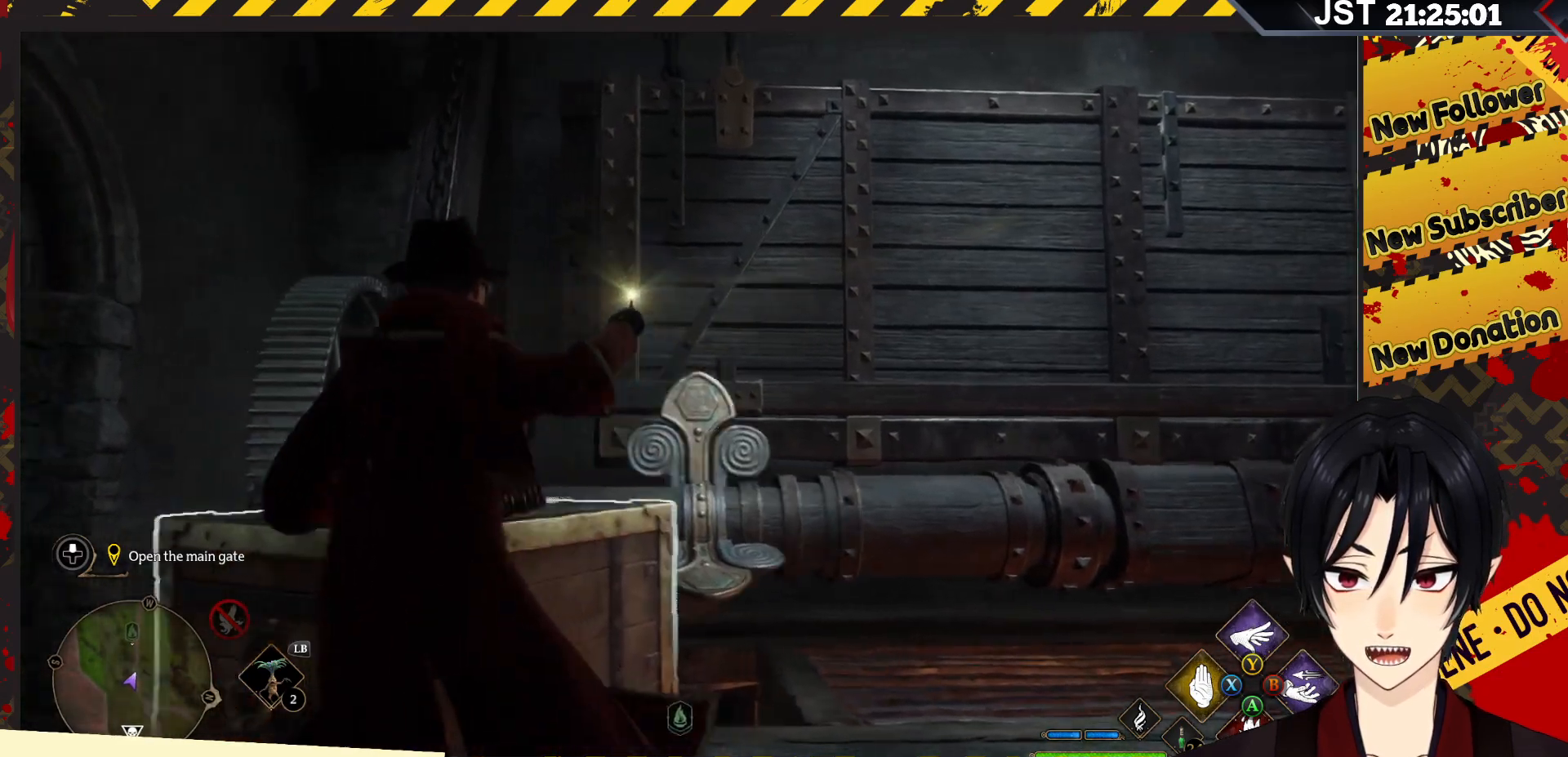
{"buttons": ["R2"], "left_stick": "up", "right_stick": "right", "events": [[283, "left_stick", "up-left"], [450, "right_stick", "right"], [500, "left_stick", "up"]]}
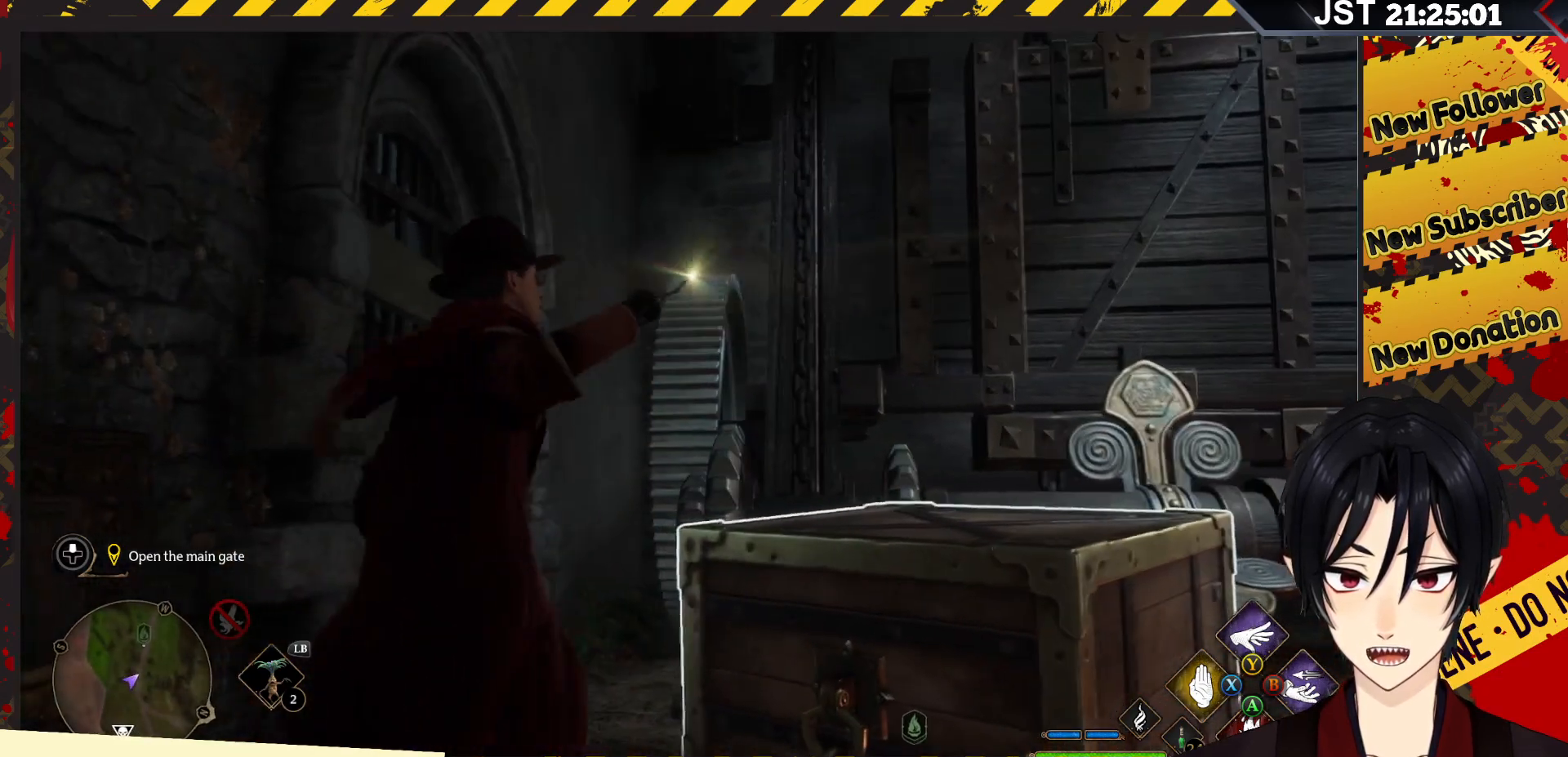
{"buttons": ["R2"], "left_stick": "up-left", "right_stick": "right", "events": [[450, "left_stick", "up-left"]]}
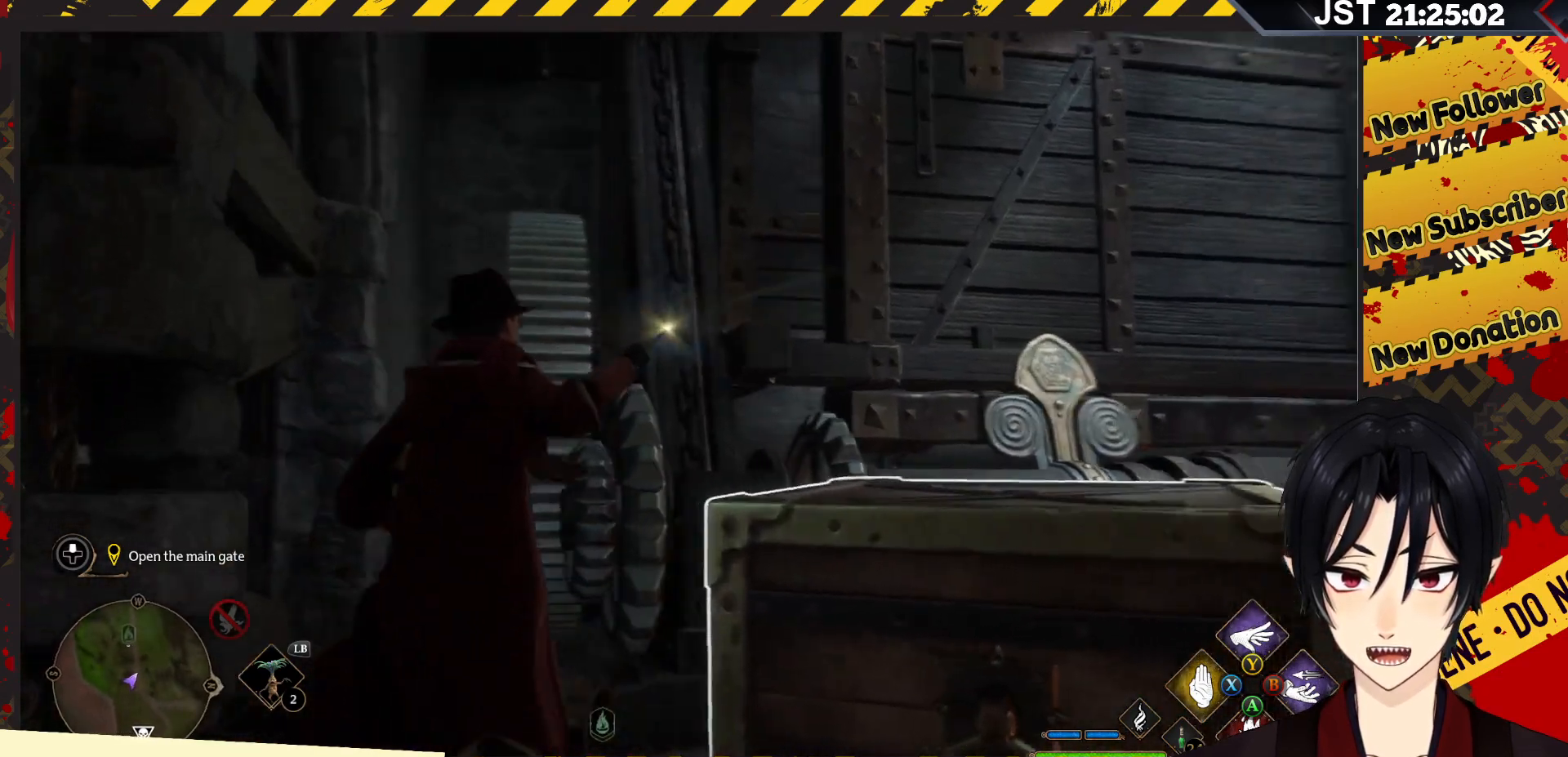
{"buttons": ["R2"], "left_stick": "up-left", "right_stick": "center", "events": [[433, "right_stick", "center"]]}
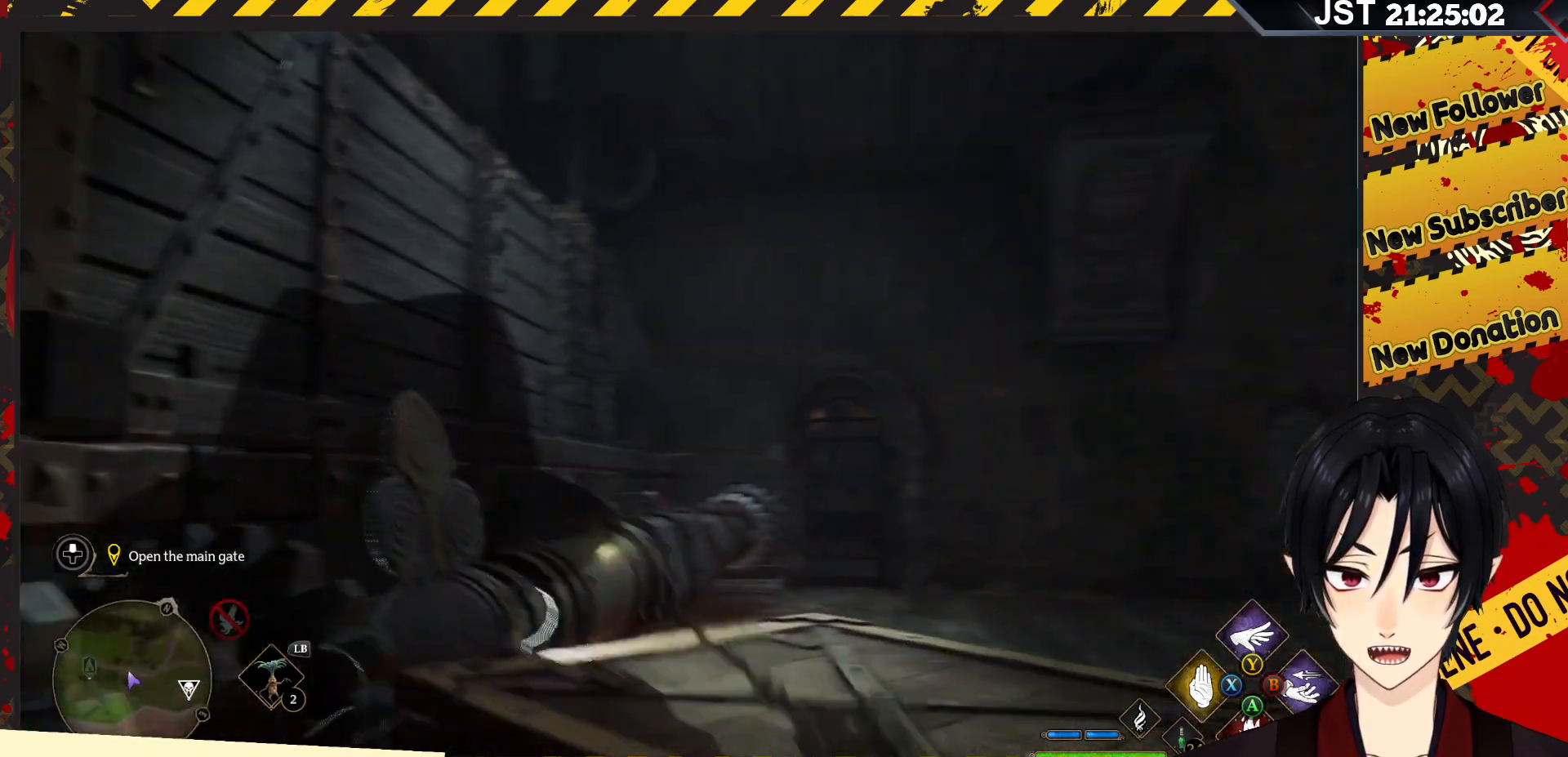
{"buttons": ["R2"], "left_stick": "right", "right_stick": "left", "events": [[50, "left_stick", "center"], [317, "right_stick", "left"], [350, "left_stick", "right"]]}
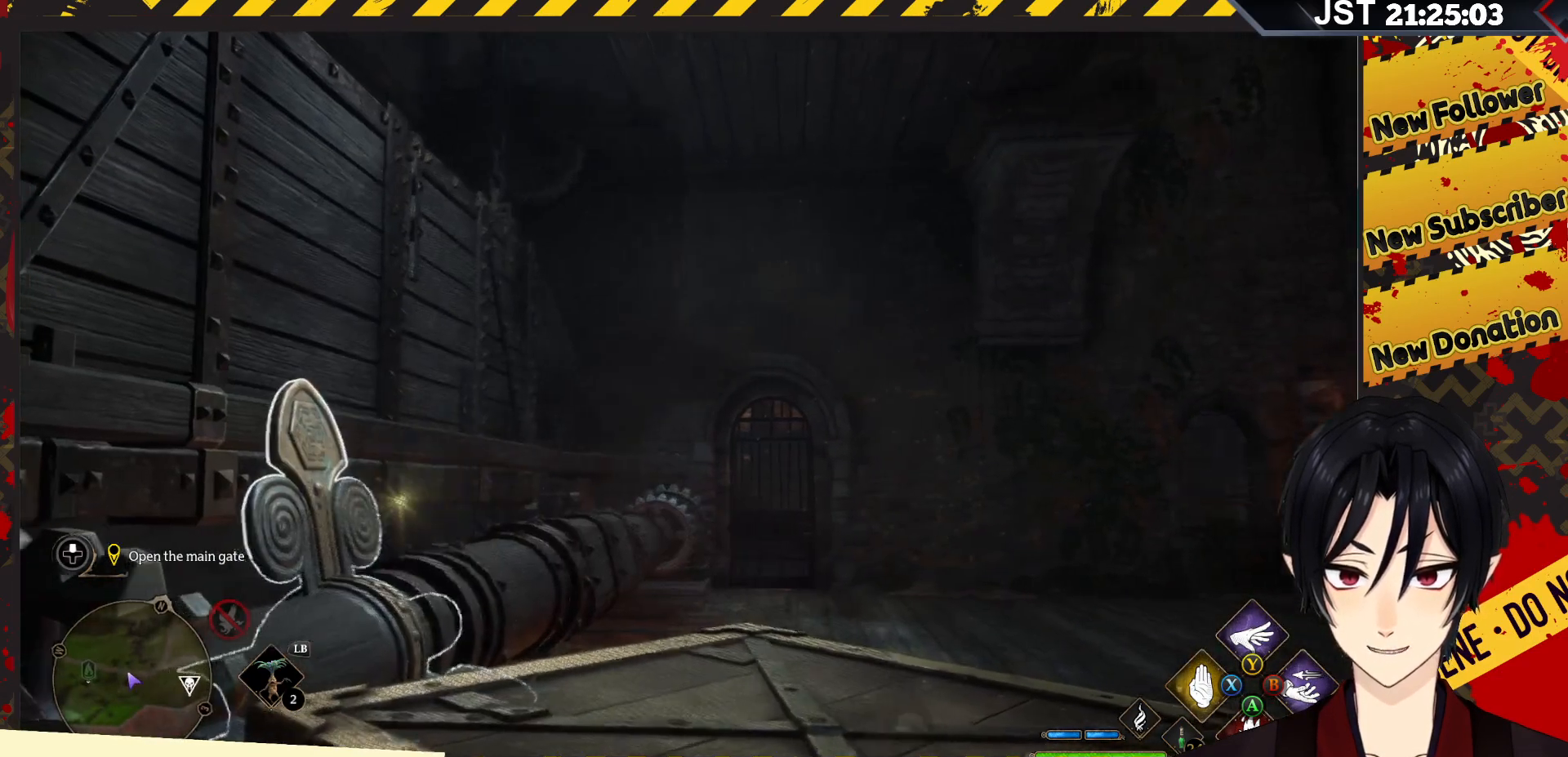
{"buttons": [], "left_stick": "center", "right_stick": "center", "events": [[83, "right_stick", "up-left"], [383, "R2", "up"], [417, "right_stick", "center"], [500, "left_stick", "center"]]}
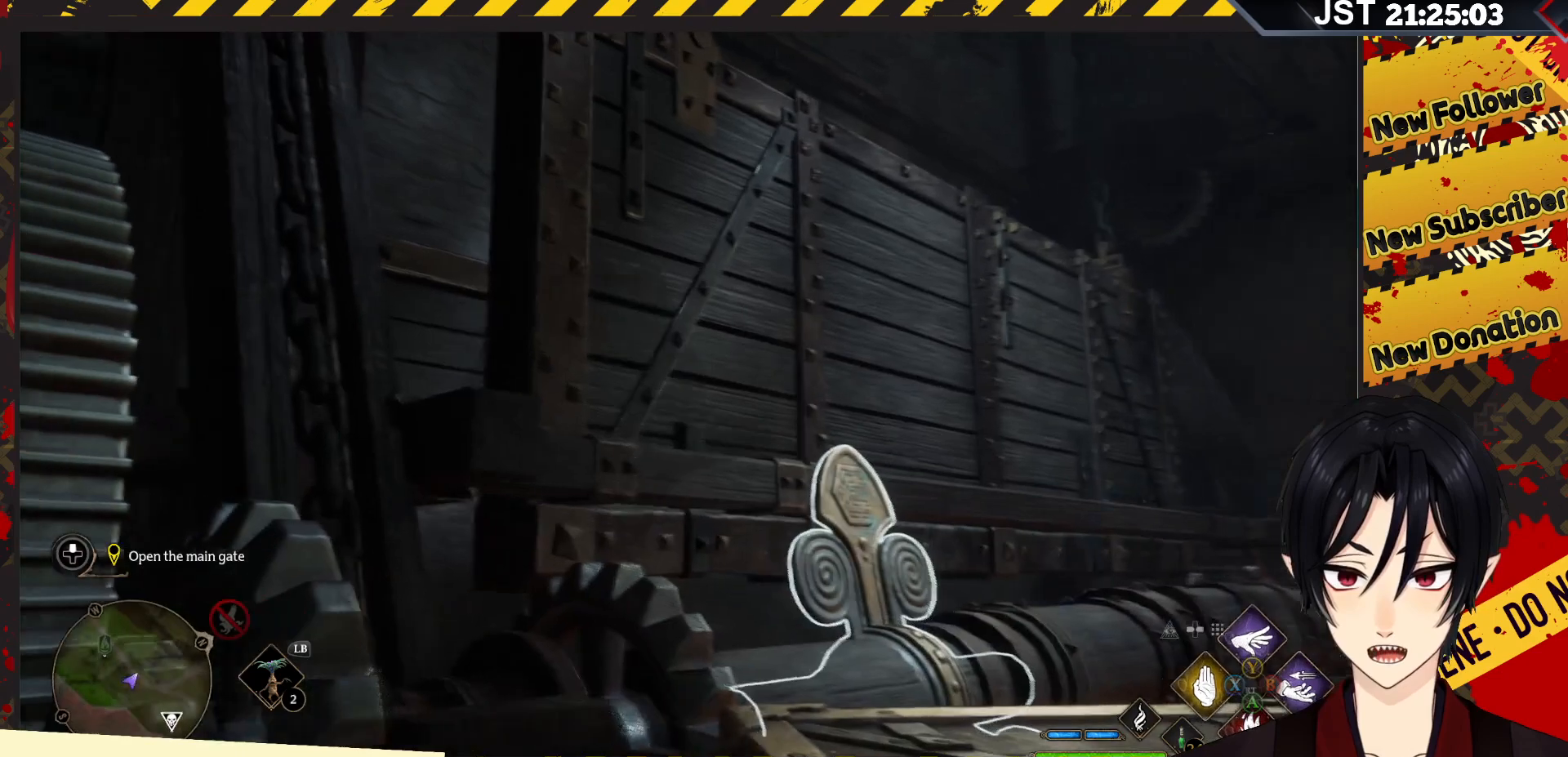
{"buttons": [], "left_stick": "center", "right_stick": "center", "events": []}
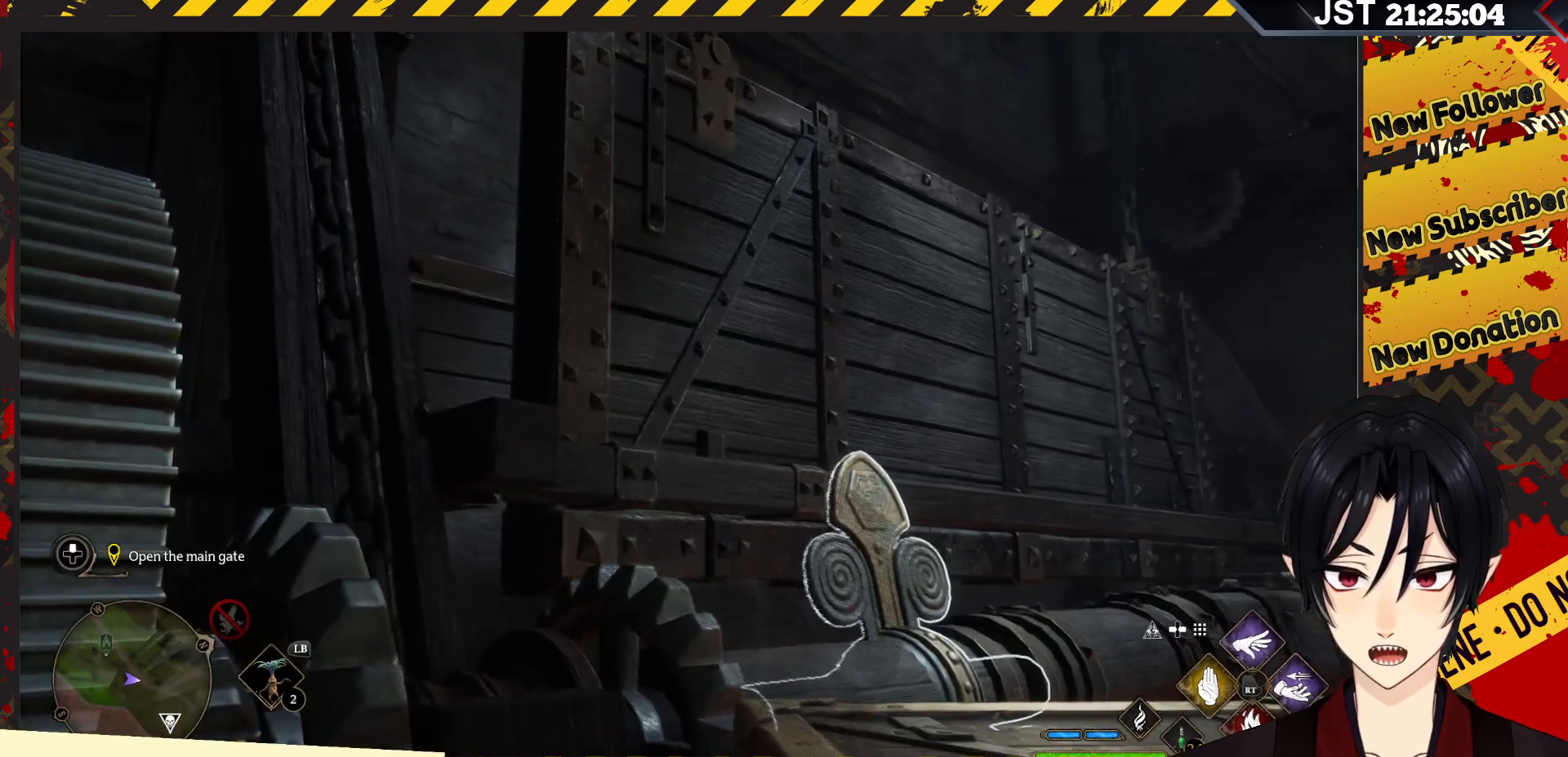
{"buttons": ["A"], "left_stick": "up-right", "right_stick": "center", "events": [[183, "left_stick", "up-right"], [267, "A", "down"]]}
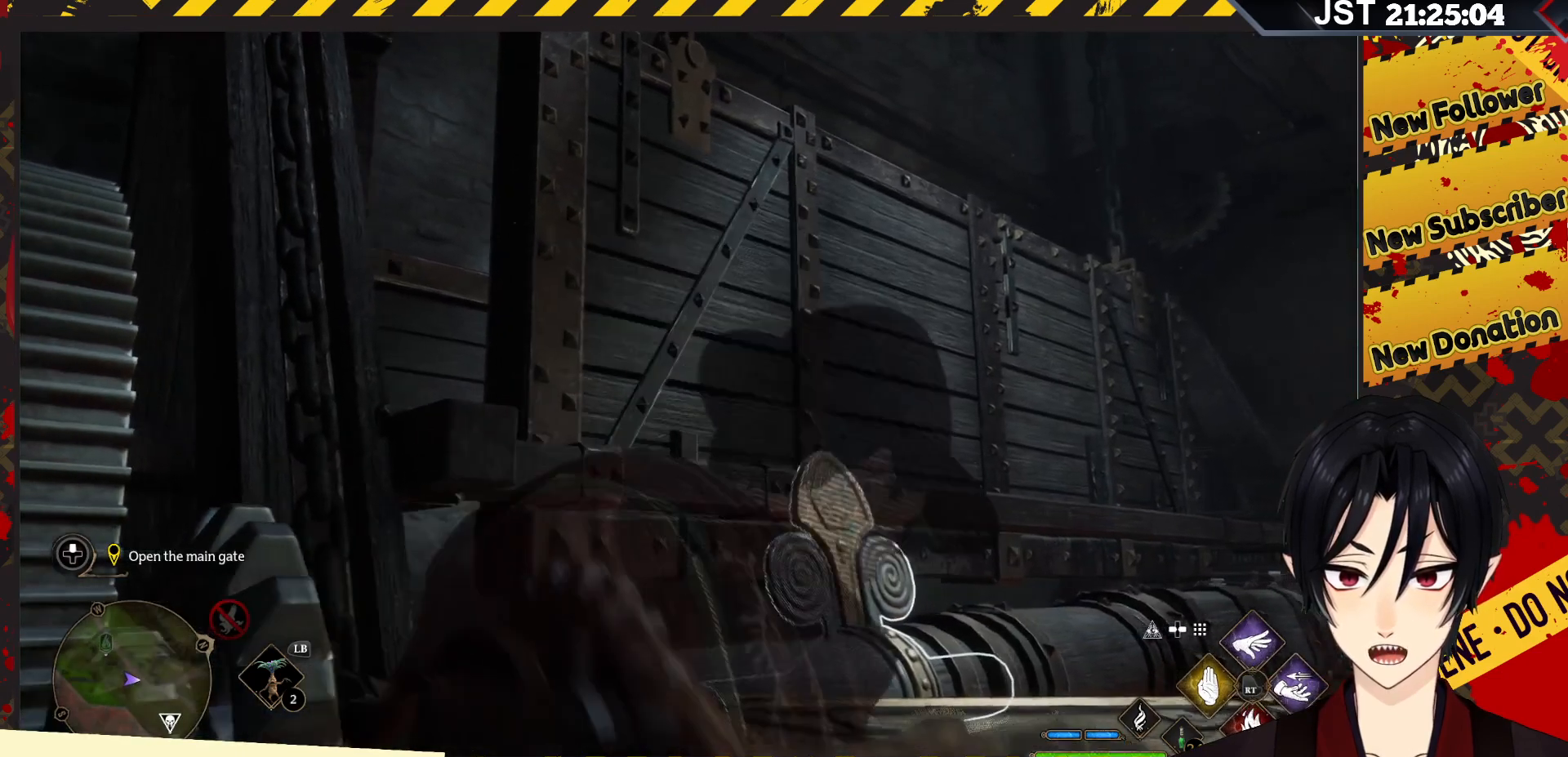
{"buttons": ["A"], "left_stick": "up", "right_stick": "center", "events": [[183, "left_stick", "up"]]}
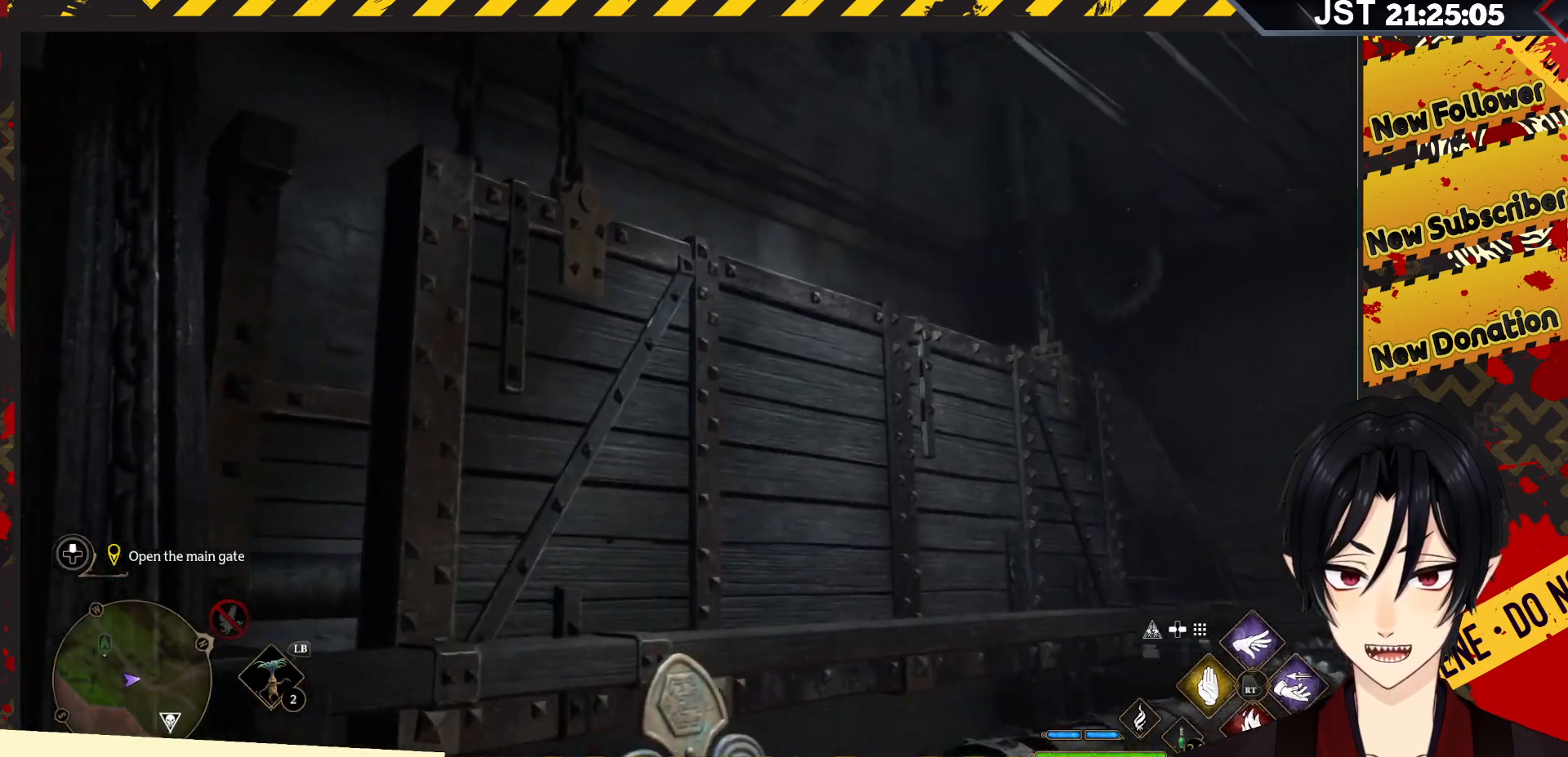
{"buttons": [], "left_stick": "up-left", "right_stick": "down-left", "events": [[17, "A", "up"], [200, "left_stick", "up-left"], [400, "right_stick", "down-left"]]}
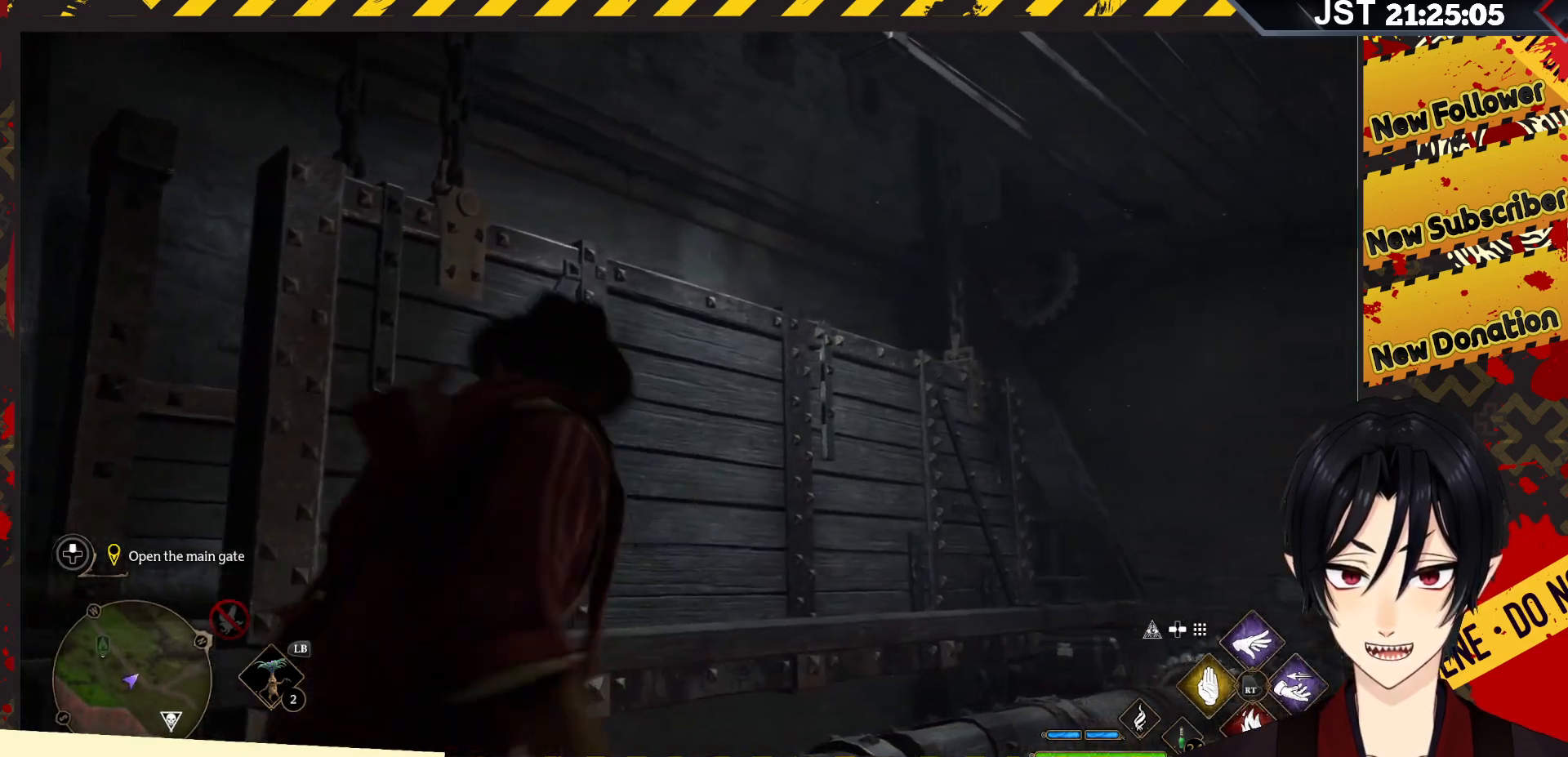
{"buttons": [], "left_stick": "center", "right_stick": "center", "events": [[300, "right_stick", "center"], [433, "left_stick", "center"]]}
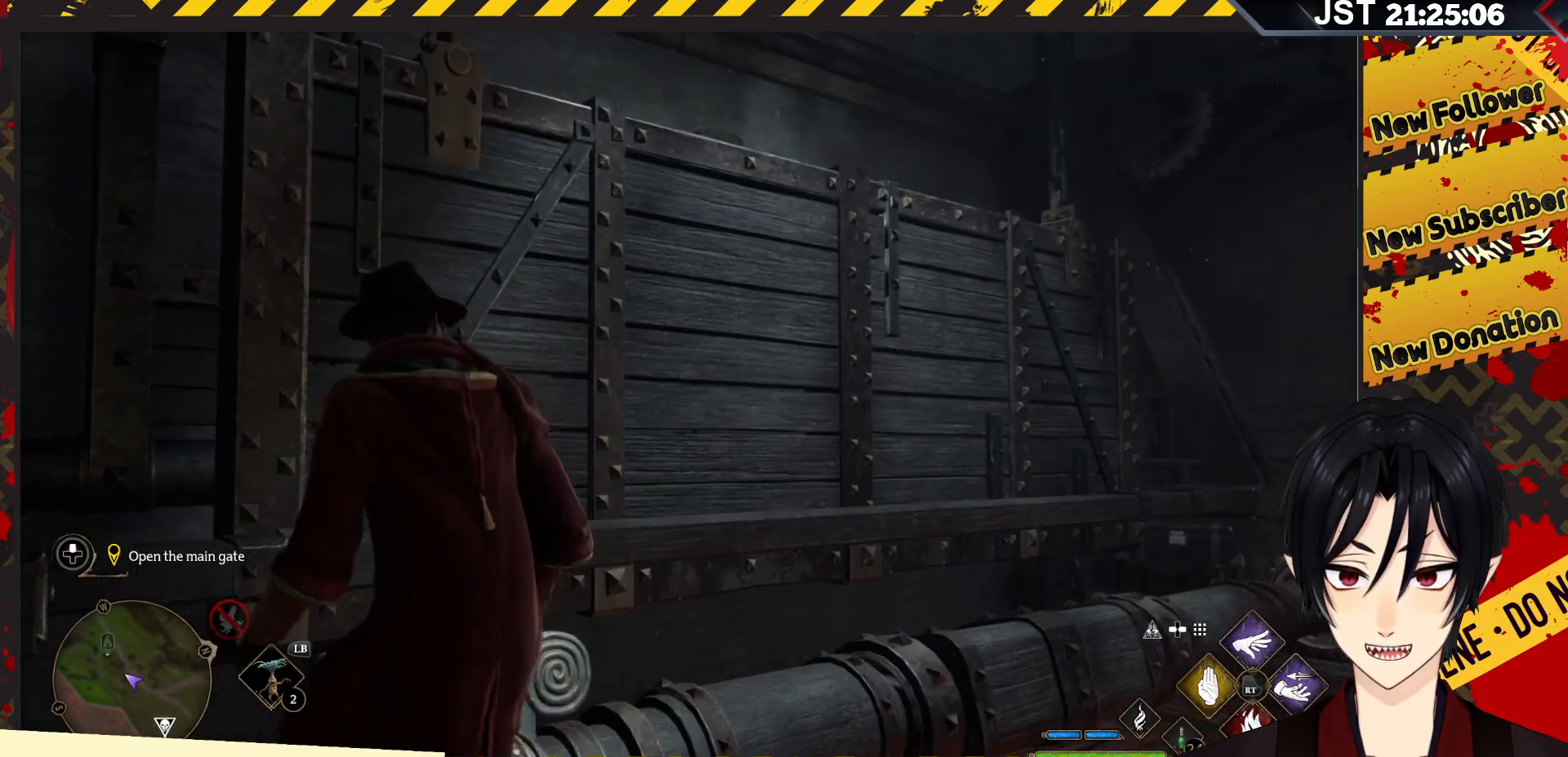
{"buttons": [], "left_stick": "center", "right_stick": "down", "events": [[433, "right_stick", "down"]]}
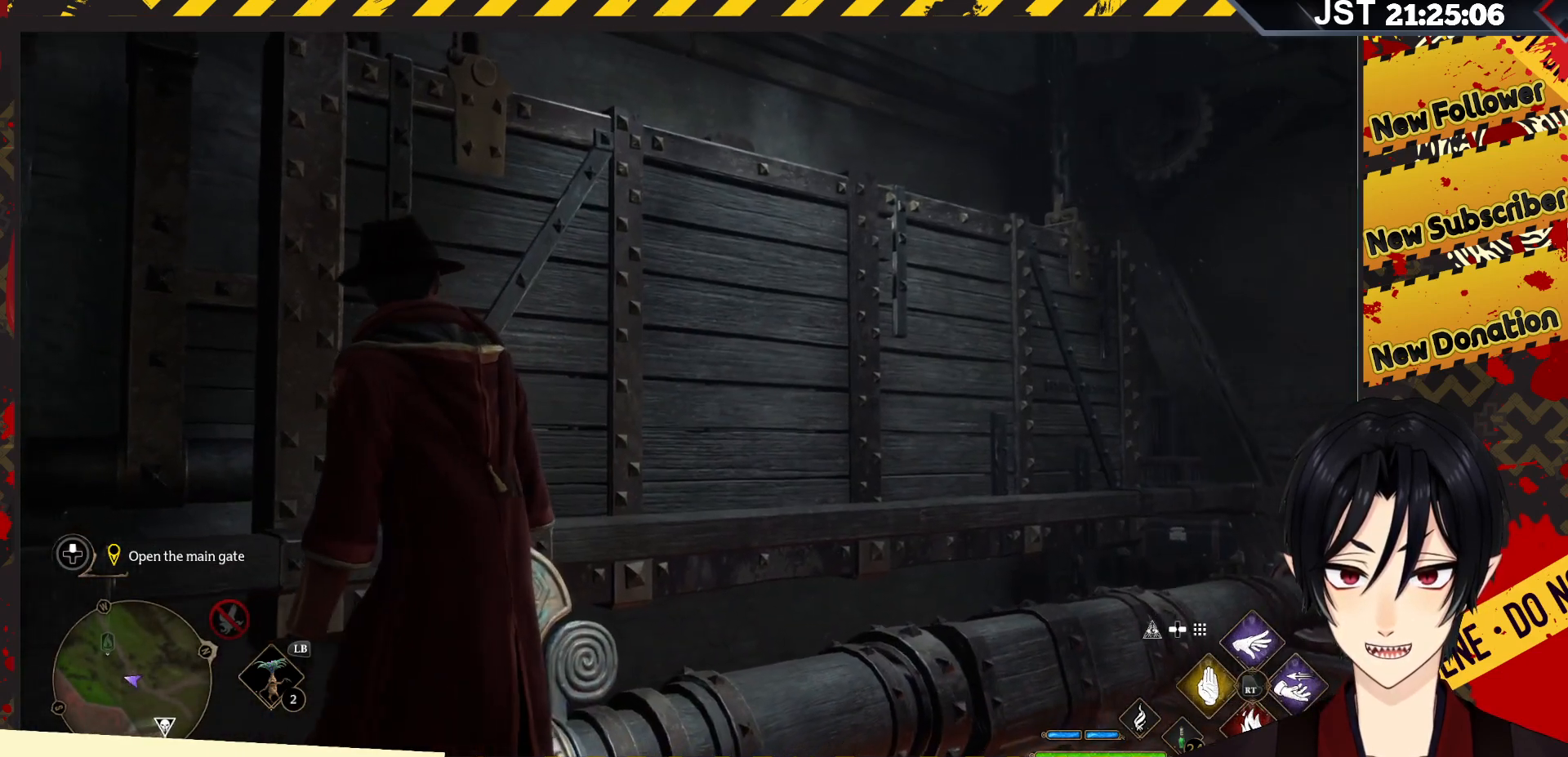
{"buttons": [], "left_stick": "center", "right_stick": "down-left", "events": [[467, "right_stick", "down-left"]]}